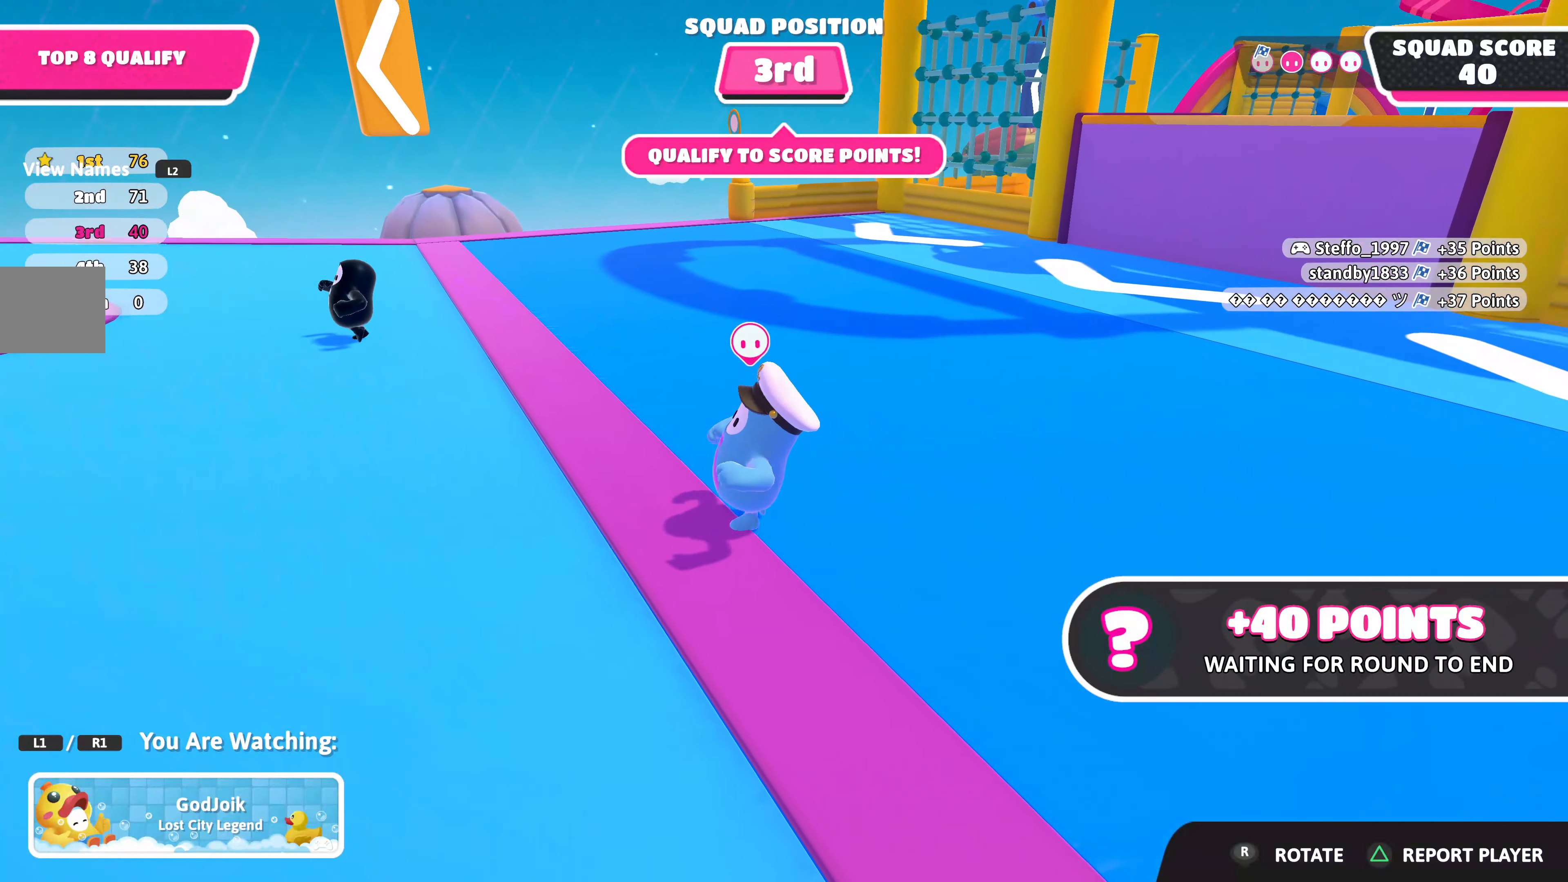
Gameplay with a controller (PlayStation layout); each line is a JSON object with the inputs held at the frame after it. "events" lists button and stick changes between this image and that frame as [ms after this image, input, new state], when the widget could be followed in between.
{"buttons": [], "left_stick": "center", "right_stick": "center", "events": [[250, "R1", "down"], [333, "R1", "up"]]}
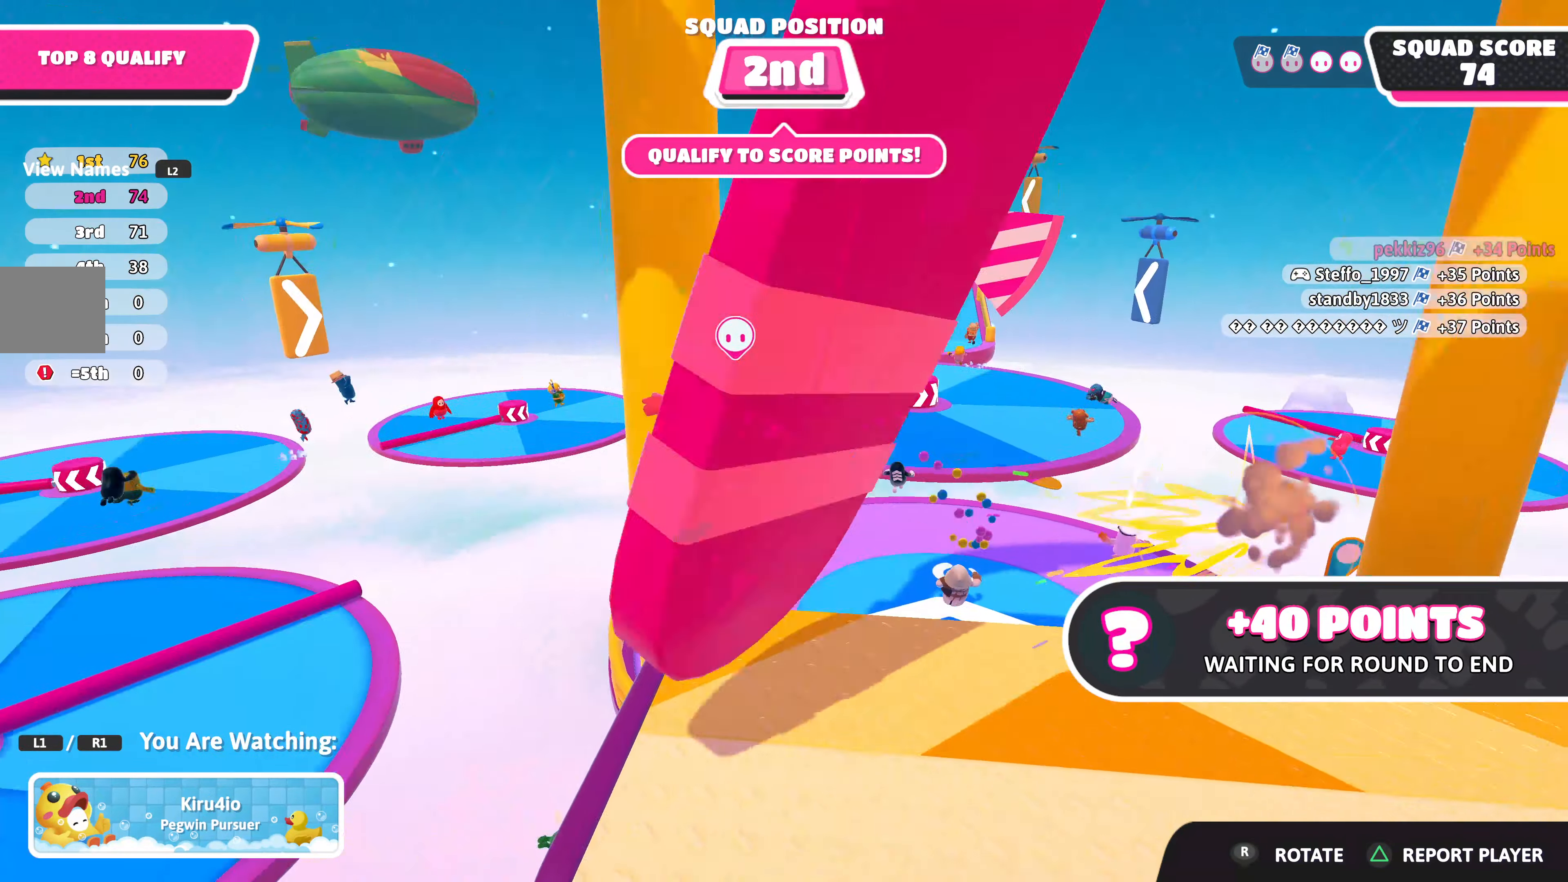
{"buttons": [], "left_stick": "center", "right_stick": "center", "events": []}
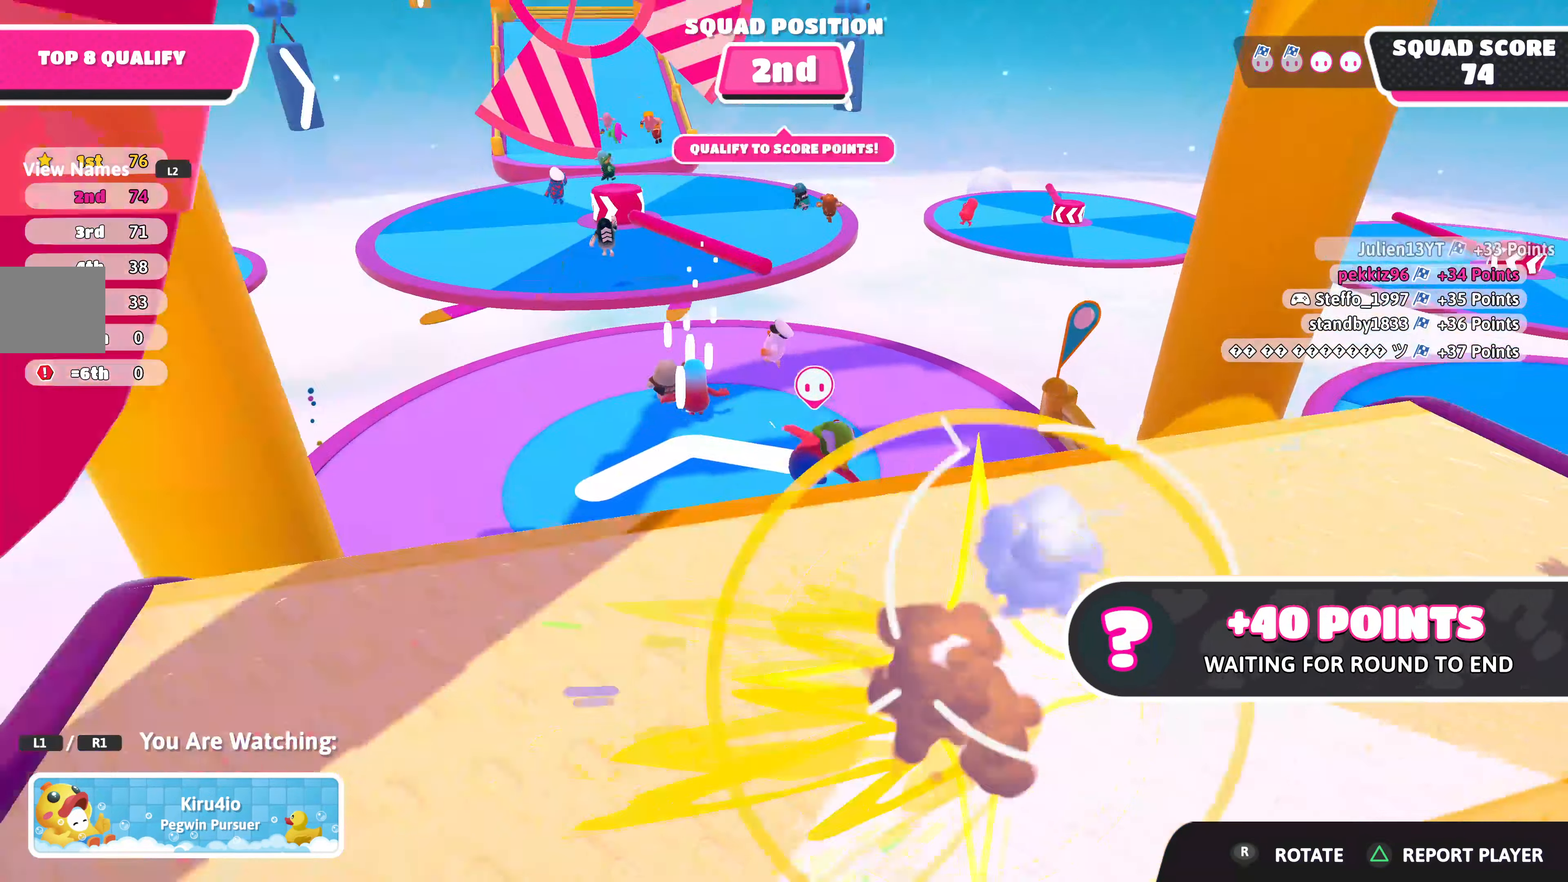
{"buttons": [], "left_stick": "center", "right_stick": "center", "events": []}
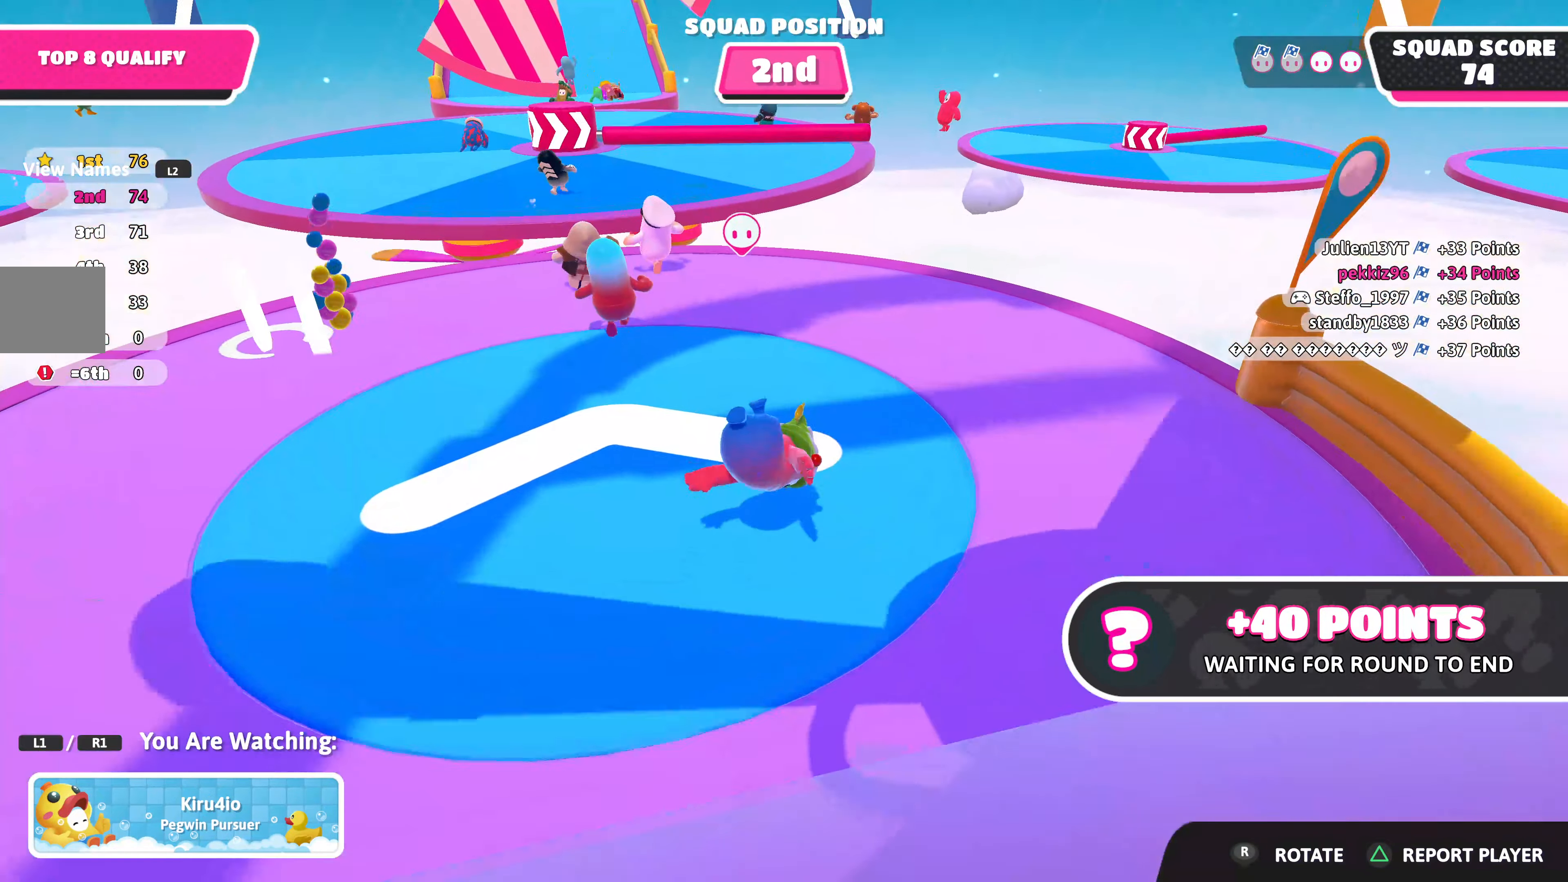
{"buttons": [], "left_stick": "center", "right_stick": "center", "events": [[217, "L1", "down"], [333, "L1", "up"]]}
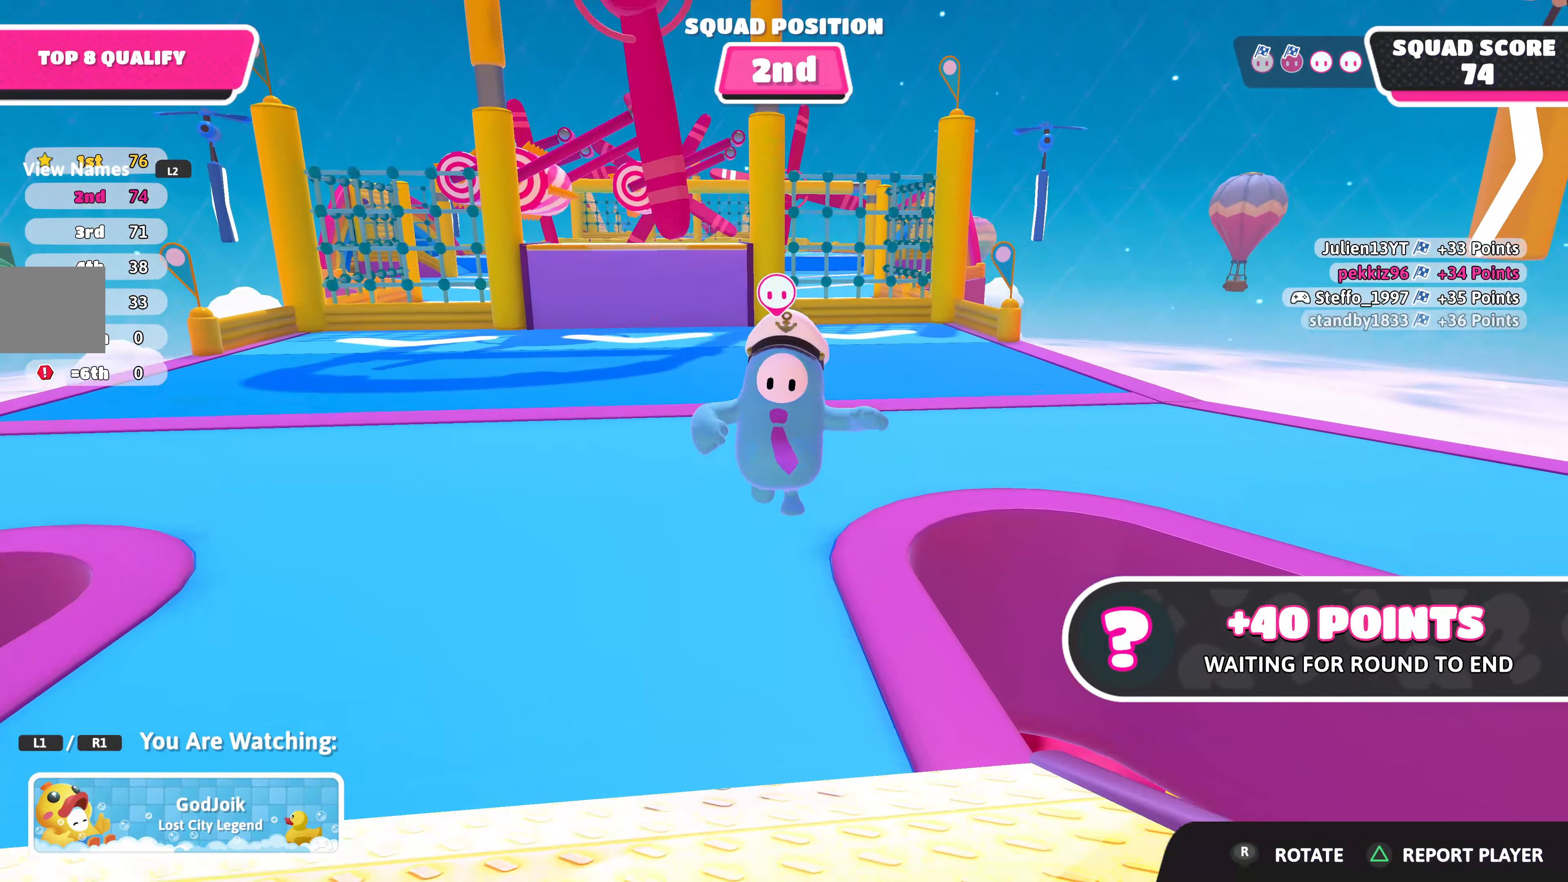
{"buttons": [], "left_stick": "center", "right_stick": "center", "events": [[33, "L1", "down"], [117, "L1", "up"]]}
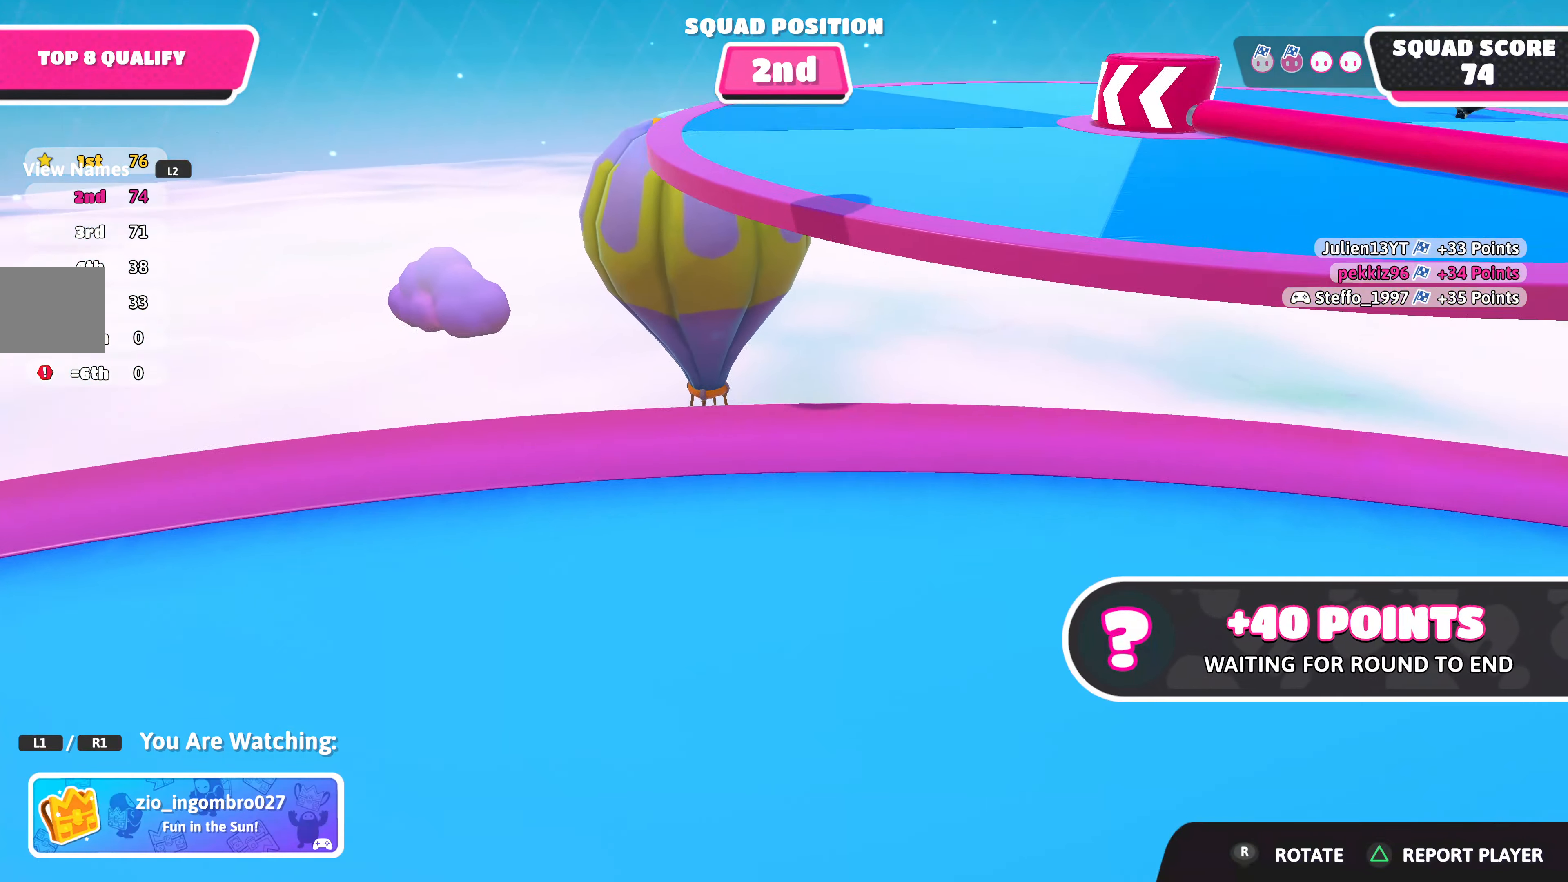
{"buttons": [], "left_stick": "center", "right_stick": "center", "events": [[167, "R1", "down"], [300, "R1", "up"]]}
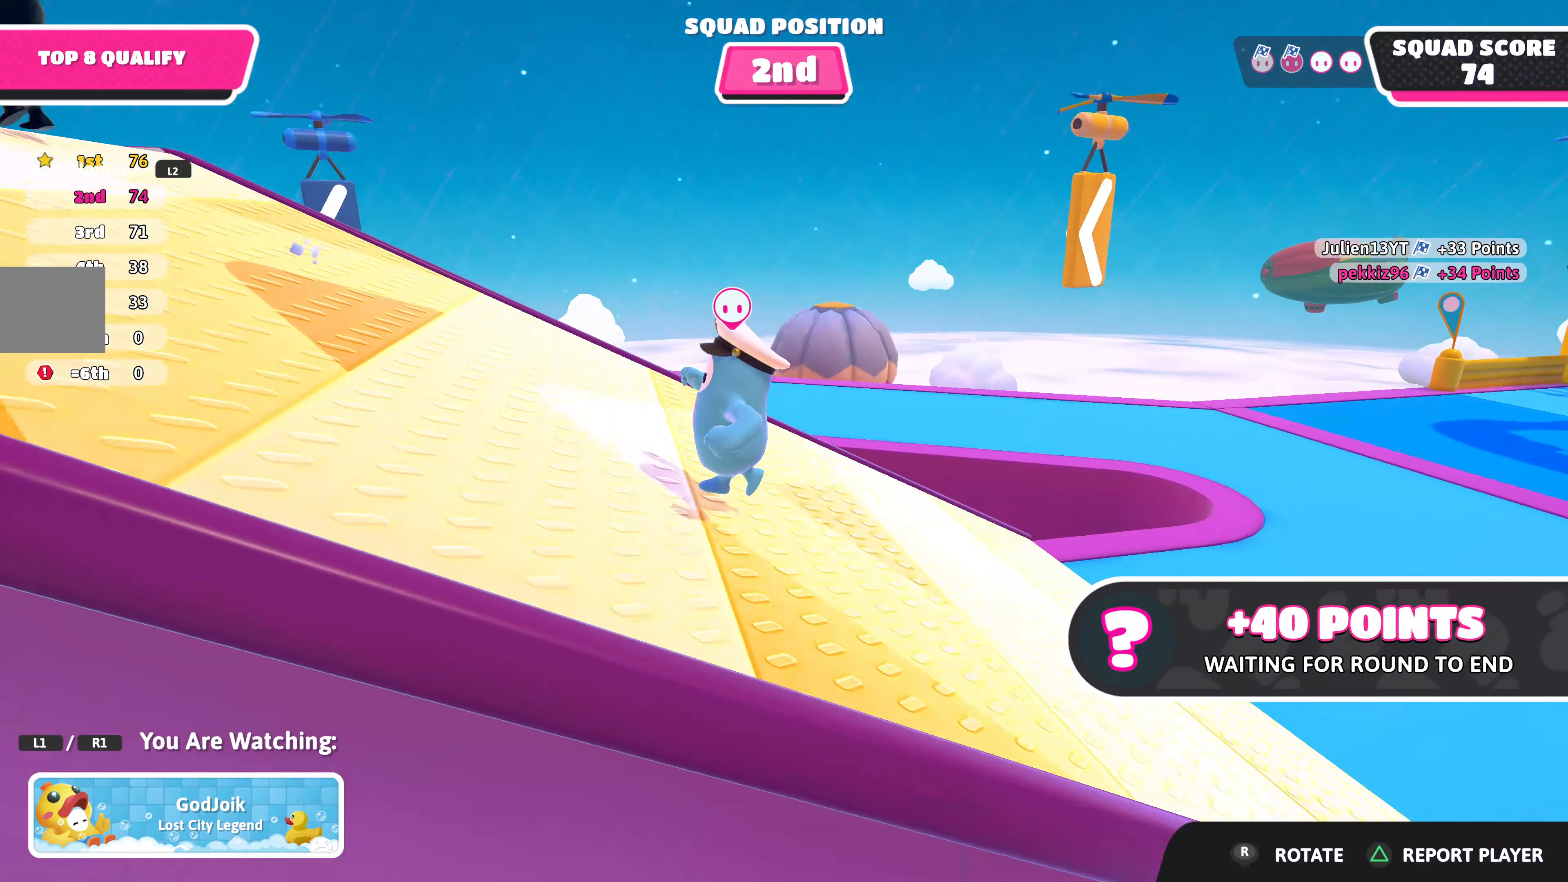
{"buttons": [], "left_stick": "center", "right_stick": "center", "events": [[183, "R1", "down"], [333, "R1", "up"]]}
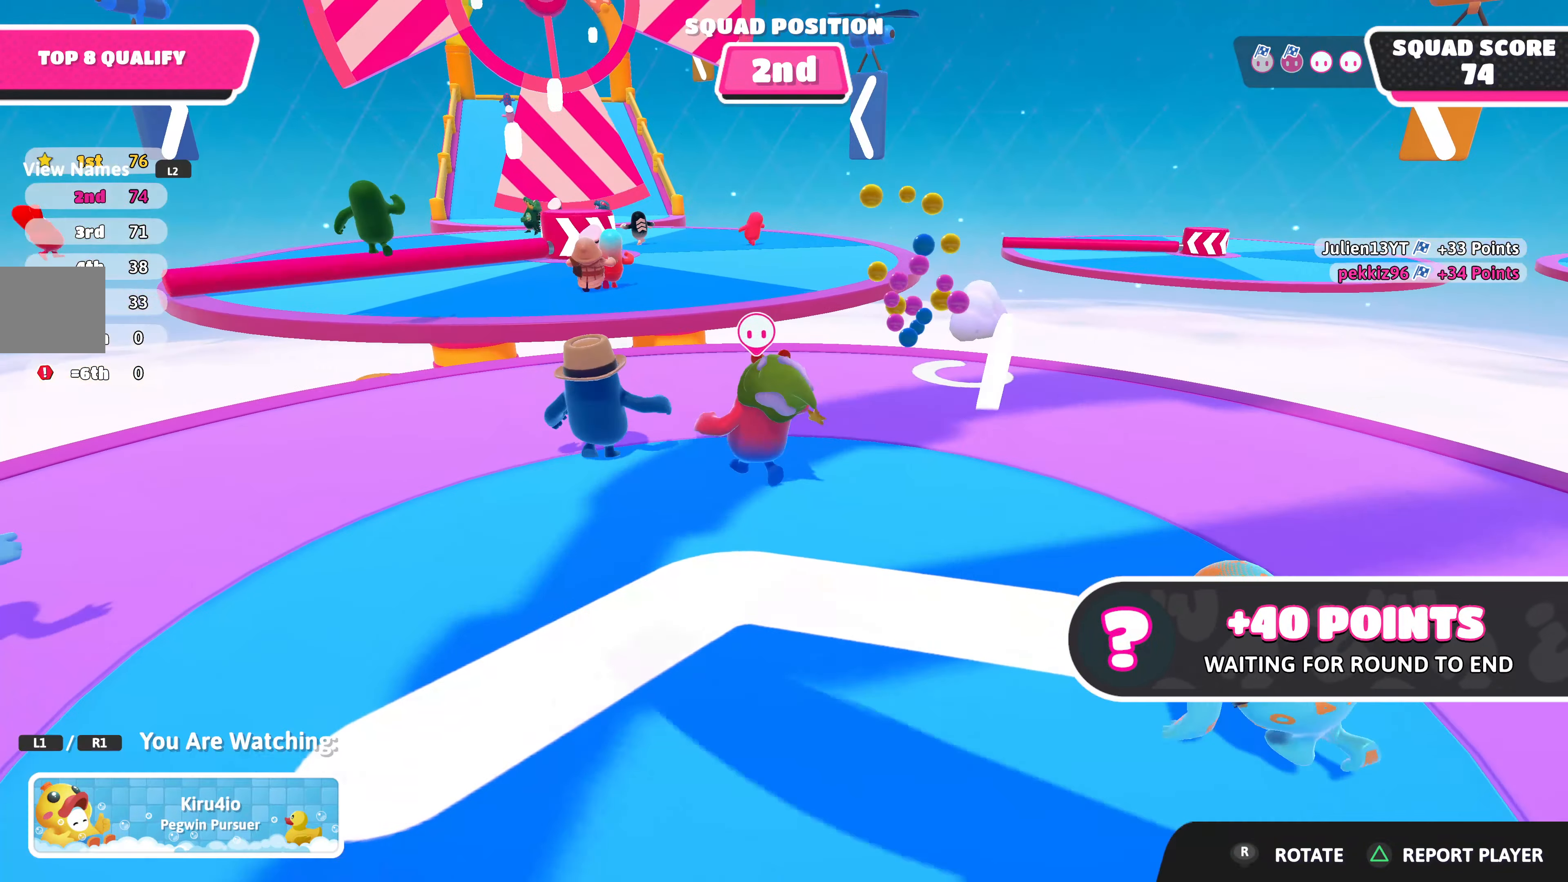
{"buttons": [], "left_stick": "center", "right_stick": "center", "events": []}
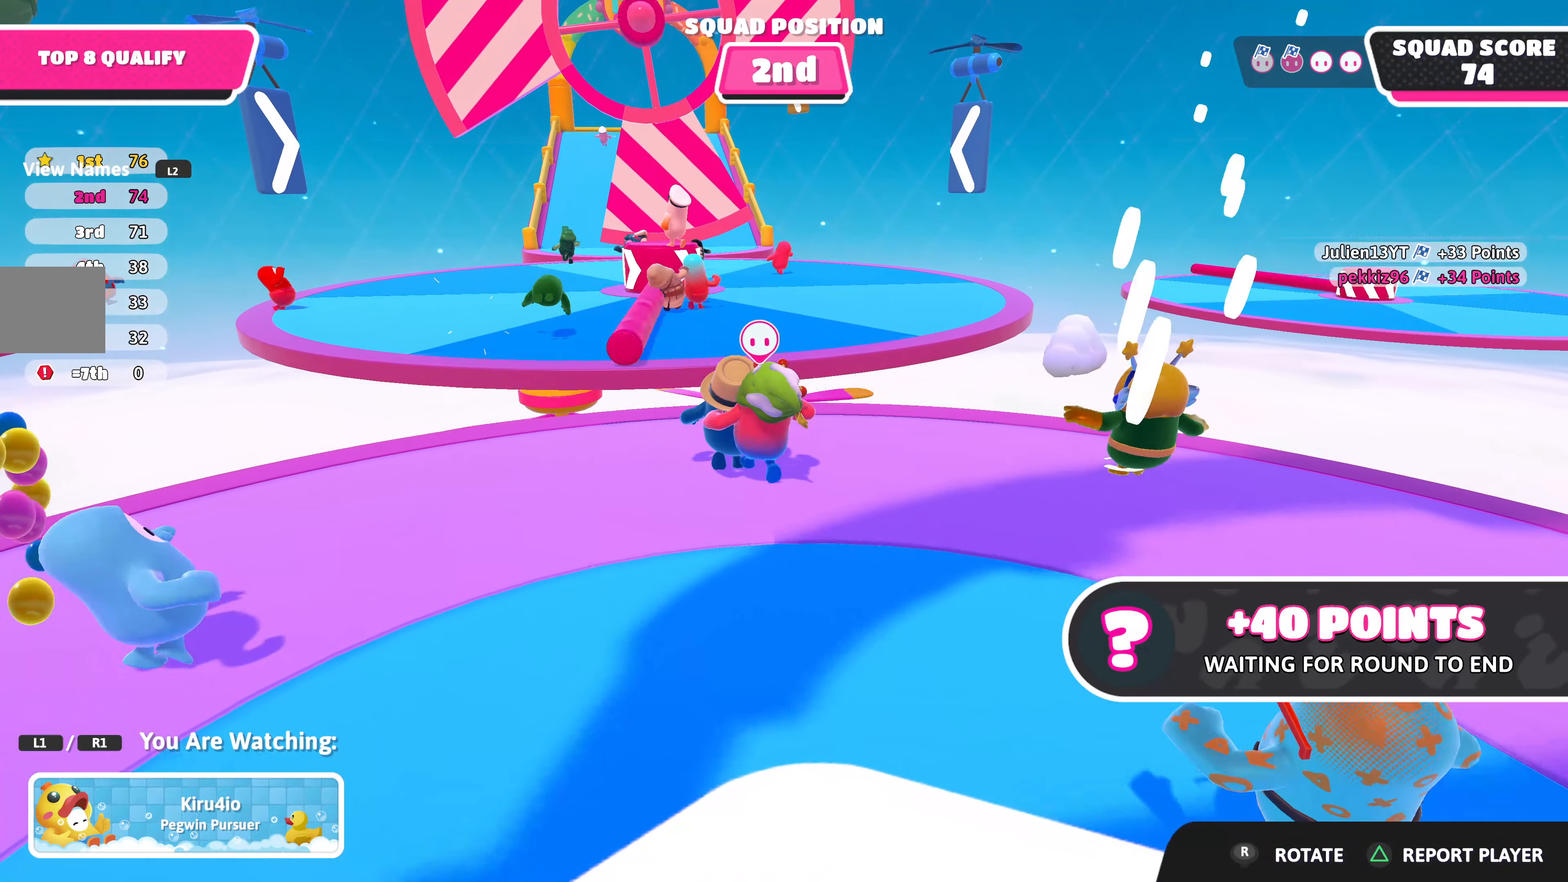
{"buttons": [], "left_stick": "center", "right_stick": "center", "events": []}
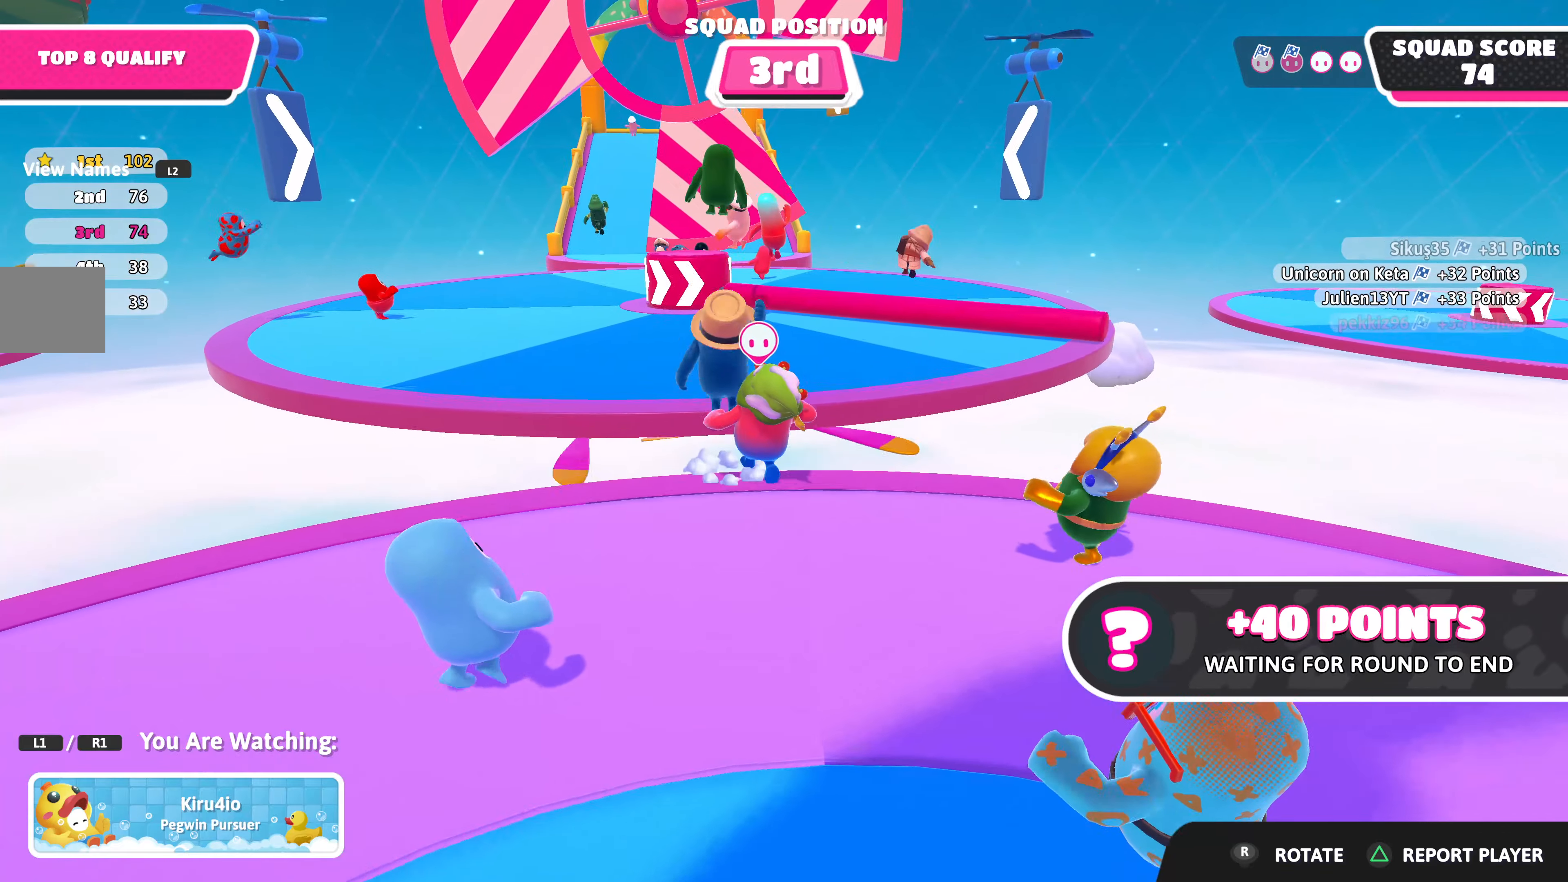
{"buttons": [], "left_stick": "center", "right_stick": "center", "events": []}
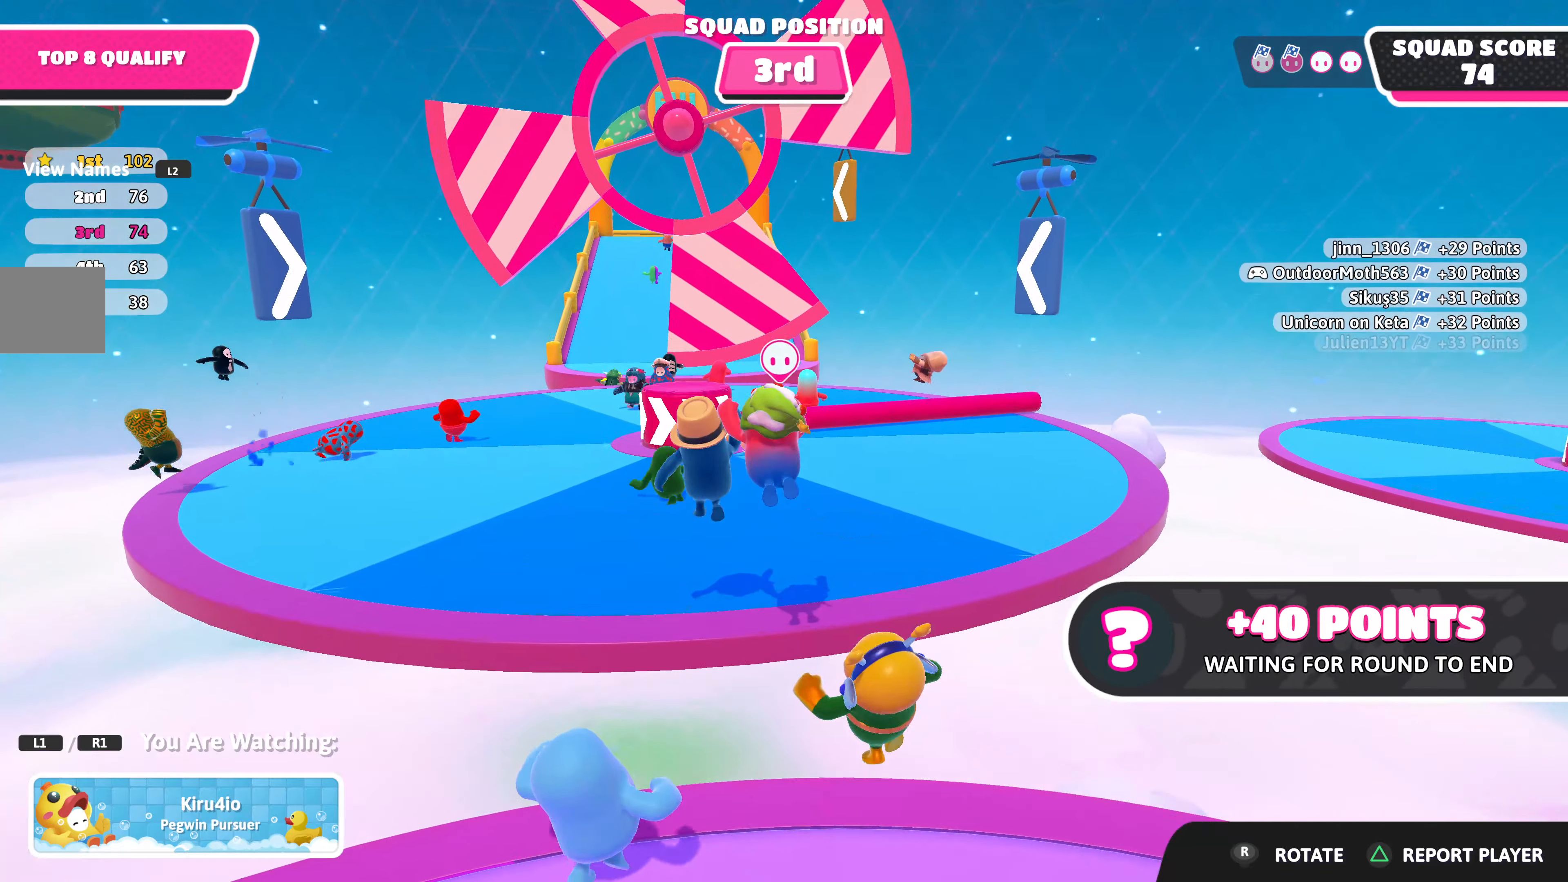
{"buttons": [], "left_stick": "center", "right_stick": "center", "events": []}
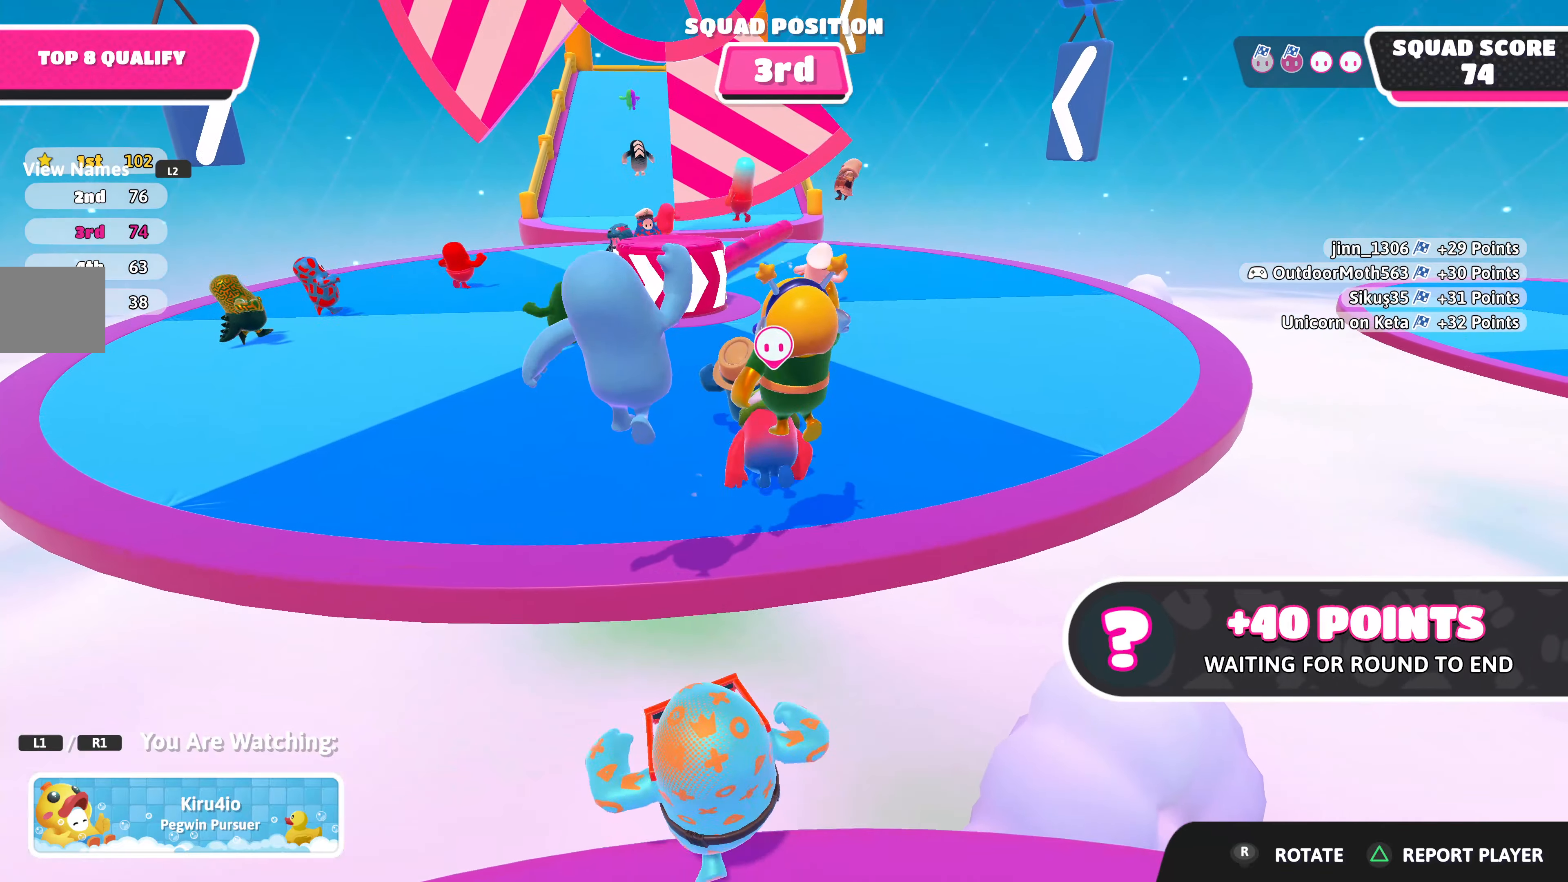
{"buttons": [], "left_stick": "center", "right_stick": "center", "events": [[217, "L1", "down"], [350, "L1", "up"]]}
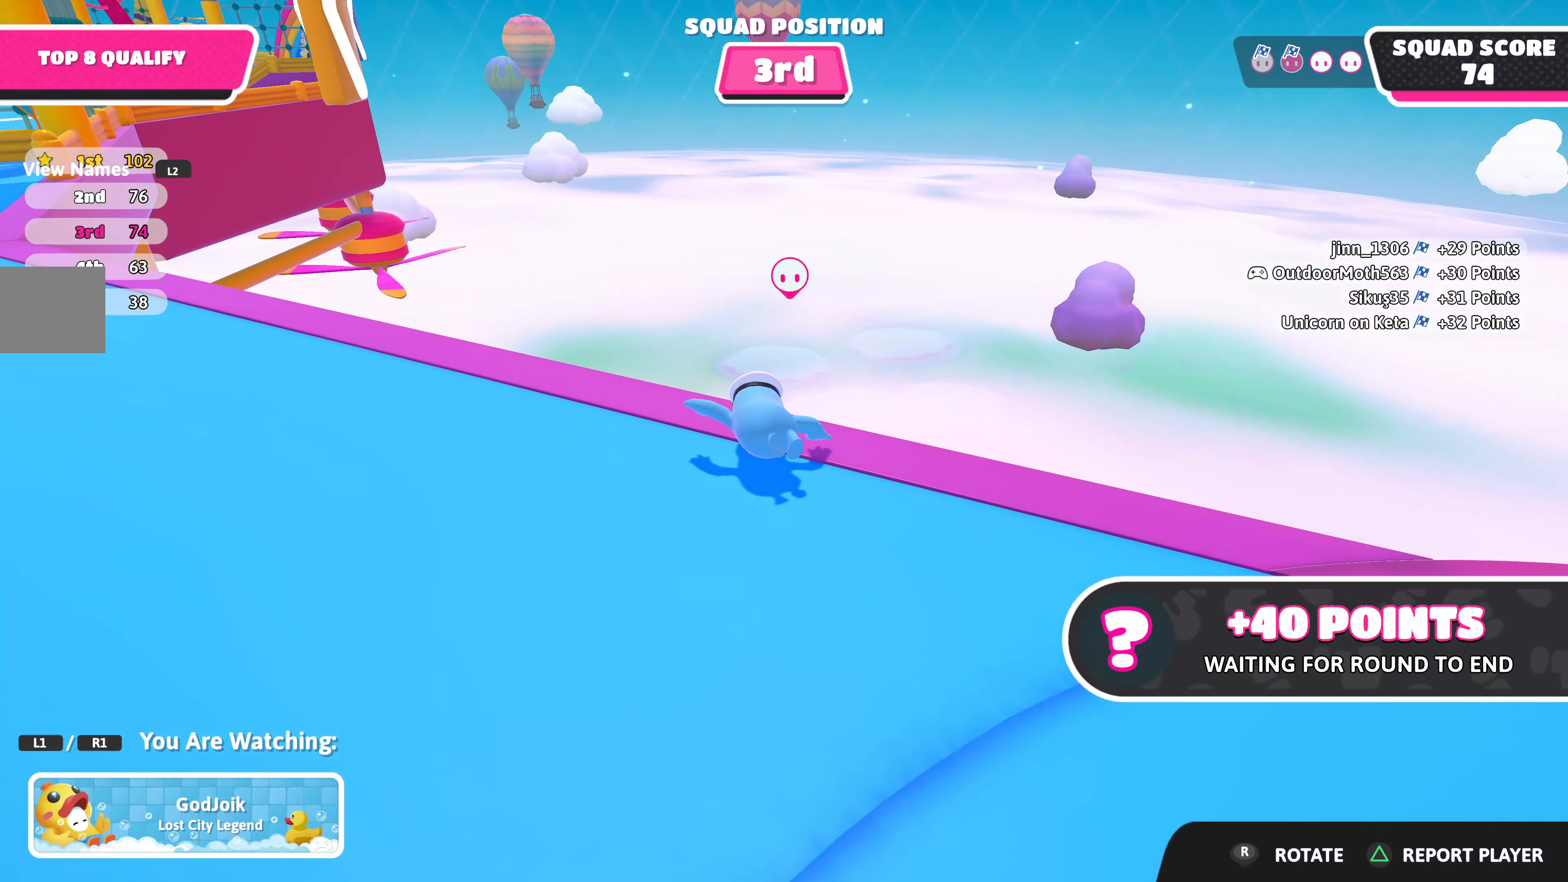
{"buttons": [], "left_stick": "center", "right_stick": "center", "events": []}
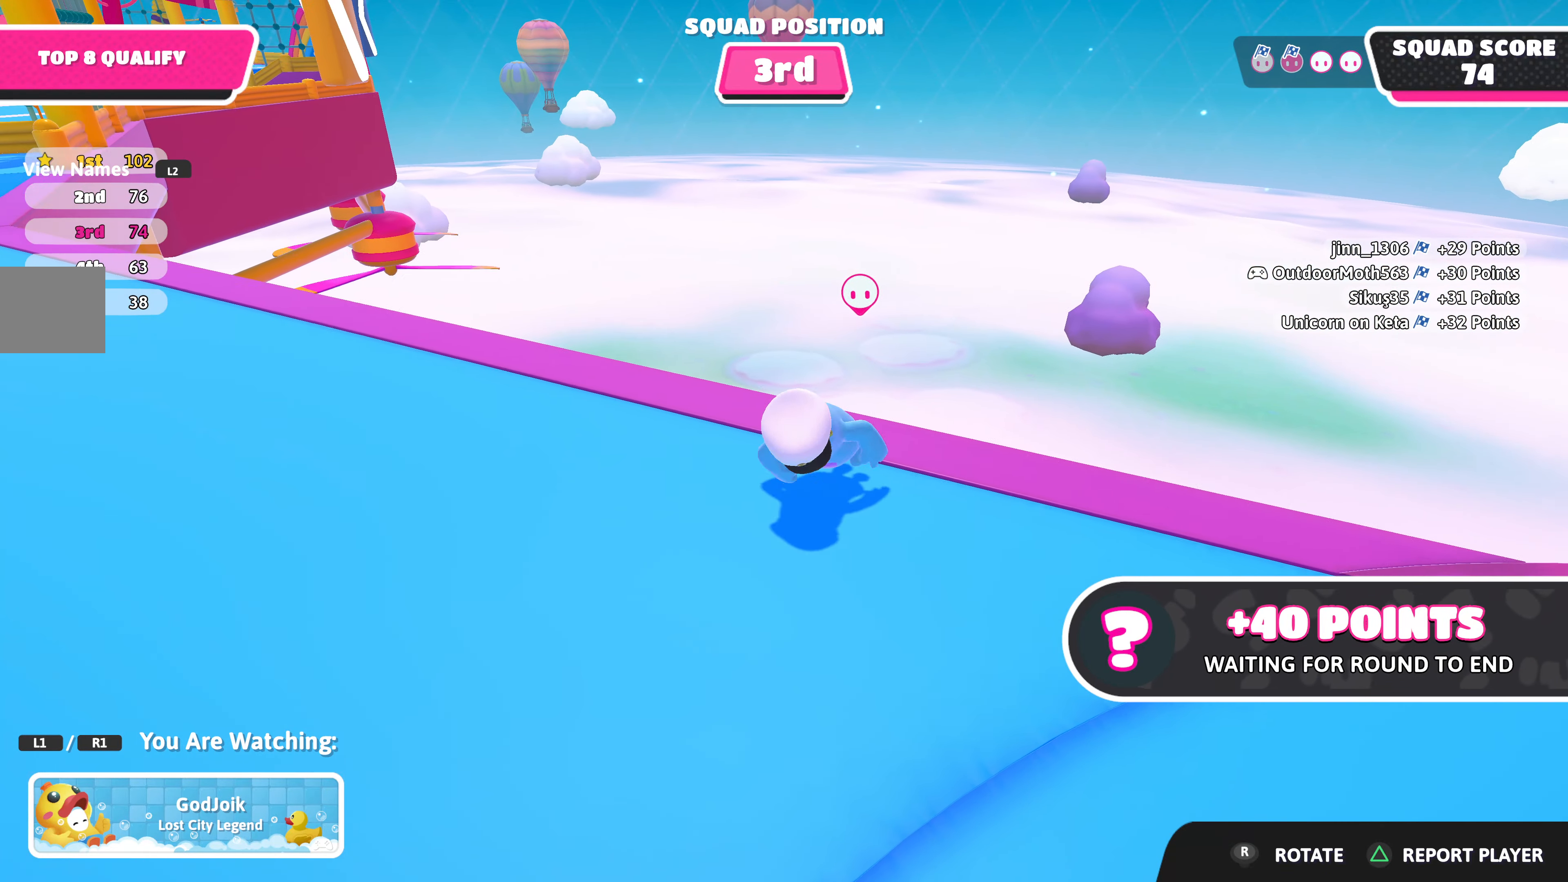
{"buttons": [], "left_stick": "center", "right_stick": "right", "events": [[384, "right_stick", "right"]]}
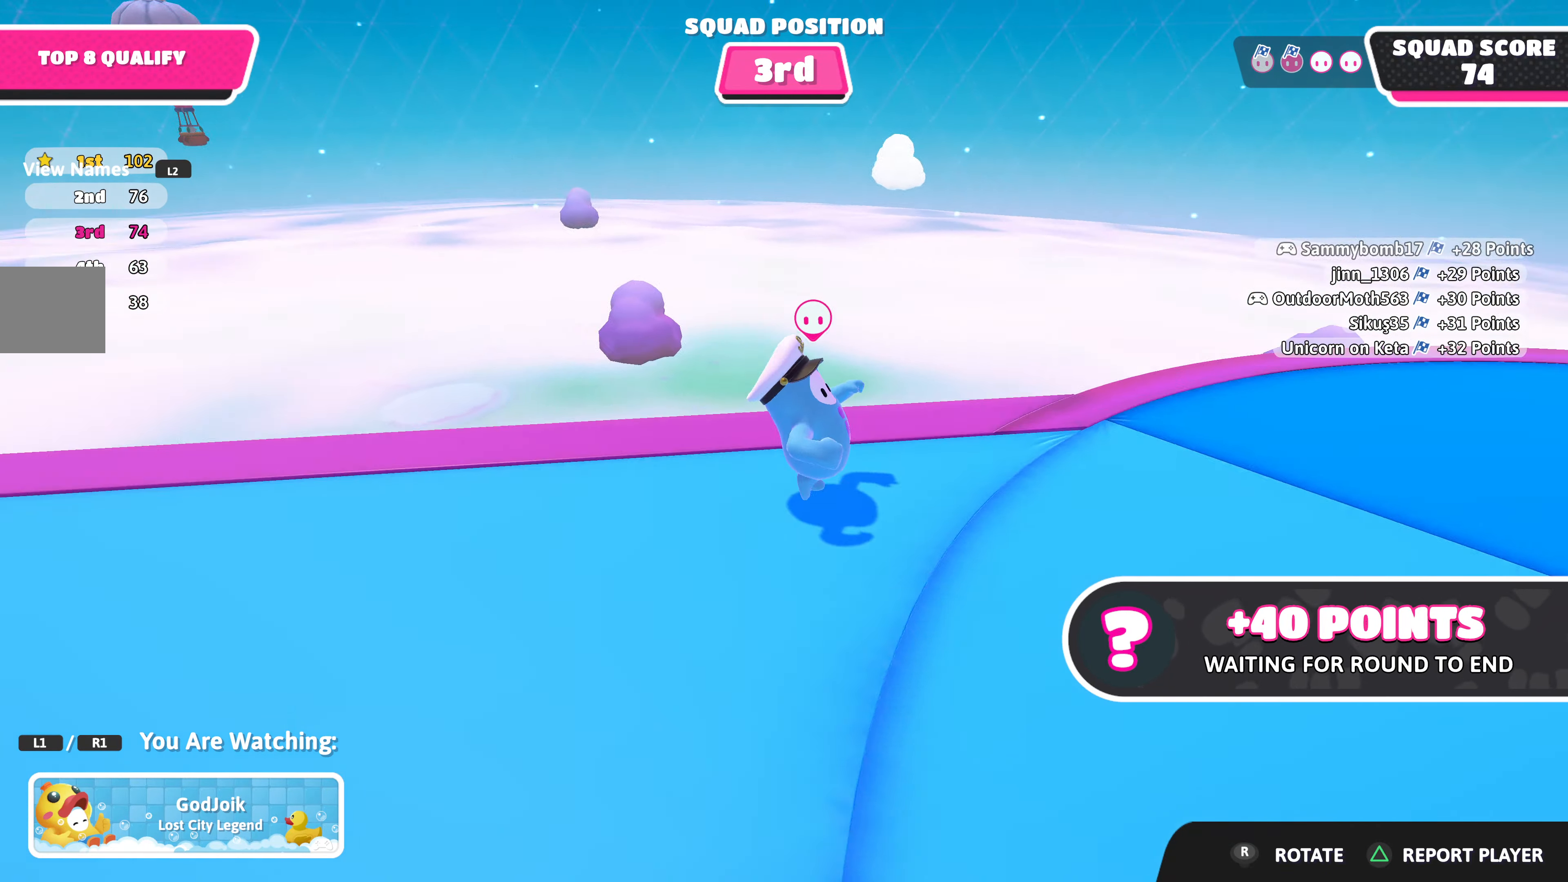
{"buttons": [], "left_stick": "center", "right_stick": "center", "events": [[184, "right_stick", "center"], [284, "R1", "down"], [367, "R1", "up"]]}
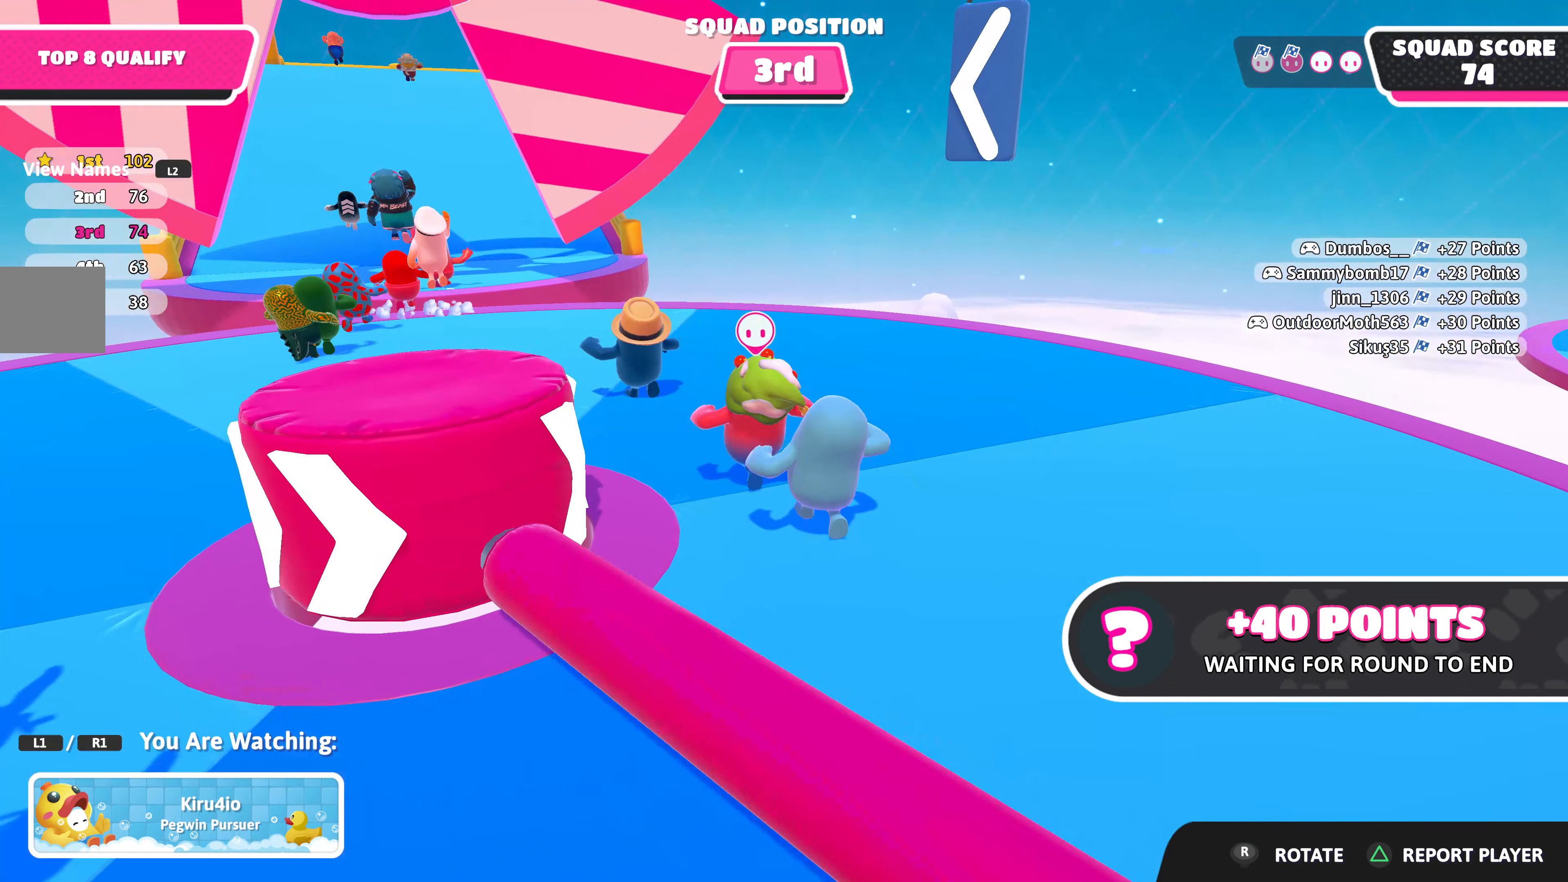
{"buttons": [], "left_stick": "center", "right_stick": "center", "events": []}
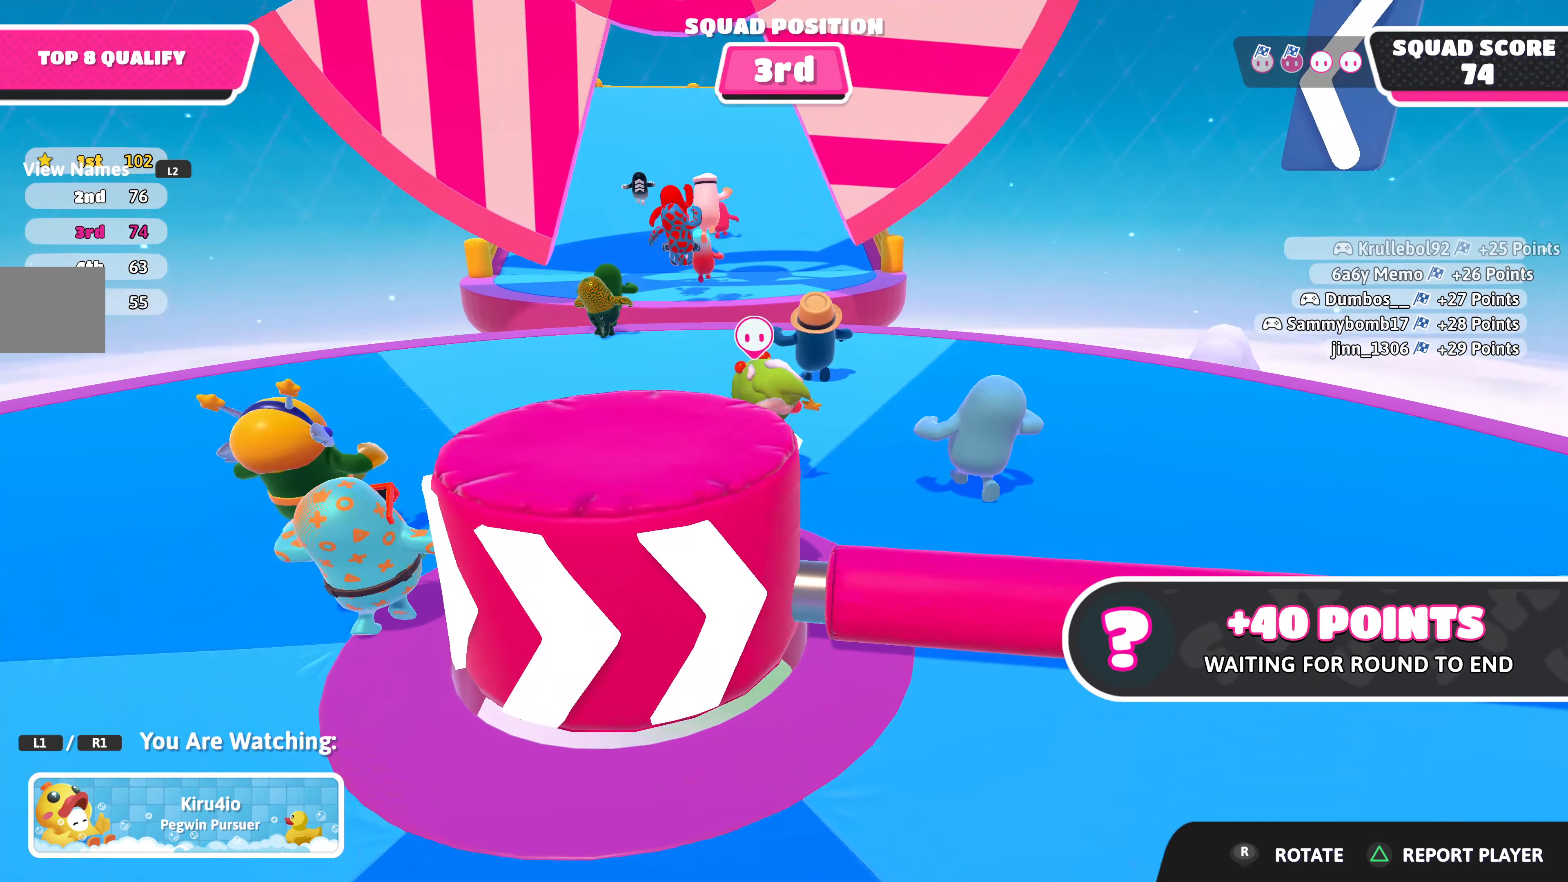
{"buttons": [], "left_stick": "center", "right_stick": "center", "events": []}
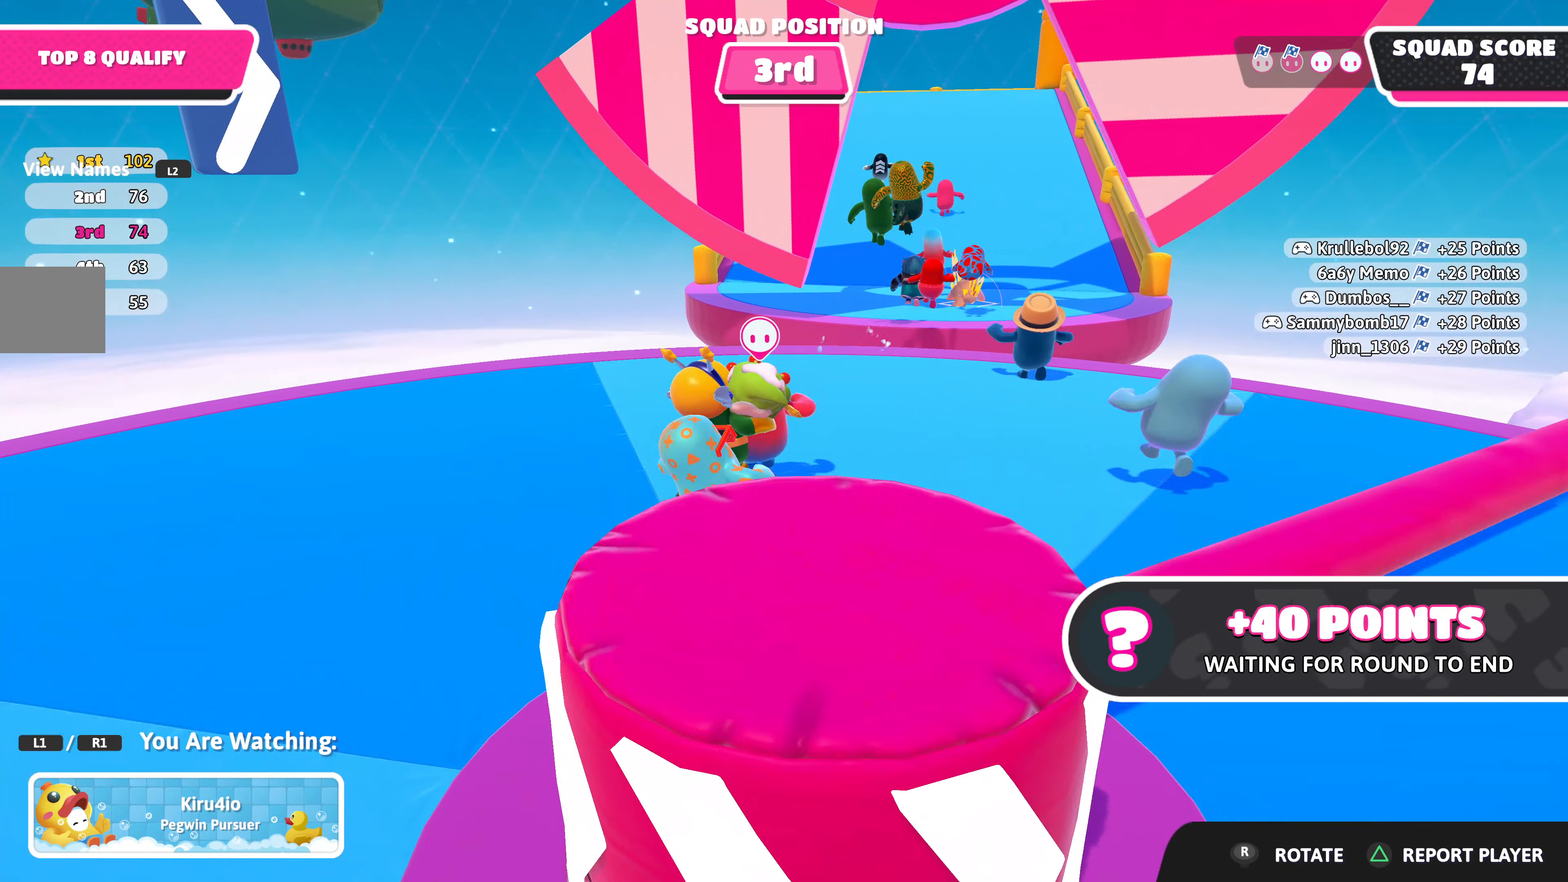
{"buttons": [], "left_stick": "center", "right_stick": "center", "events": [[300, "L1", "down"], [417, "L1", "up"]]}
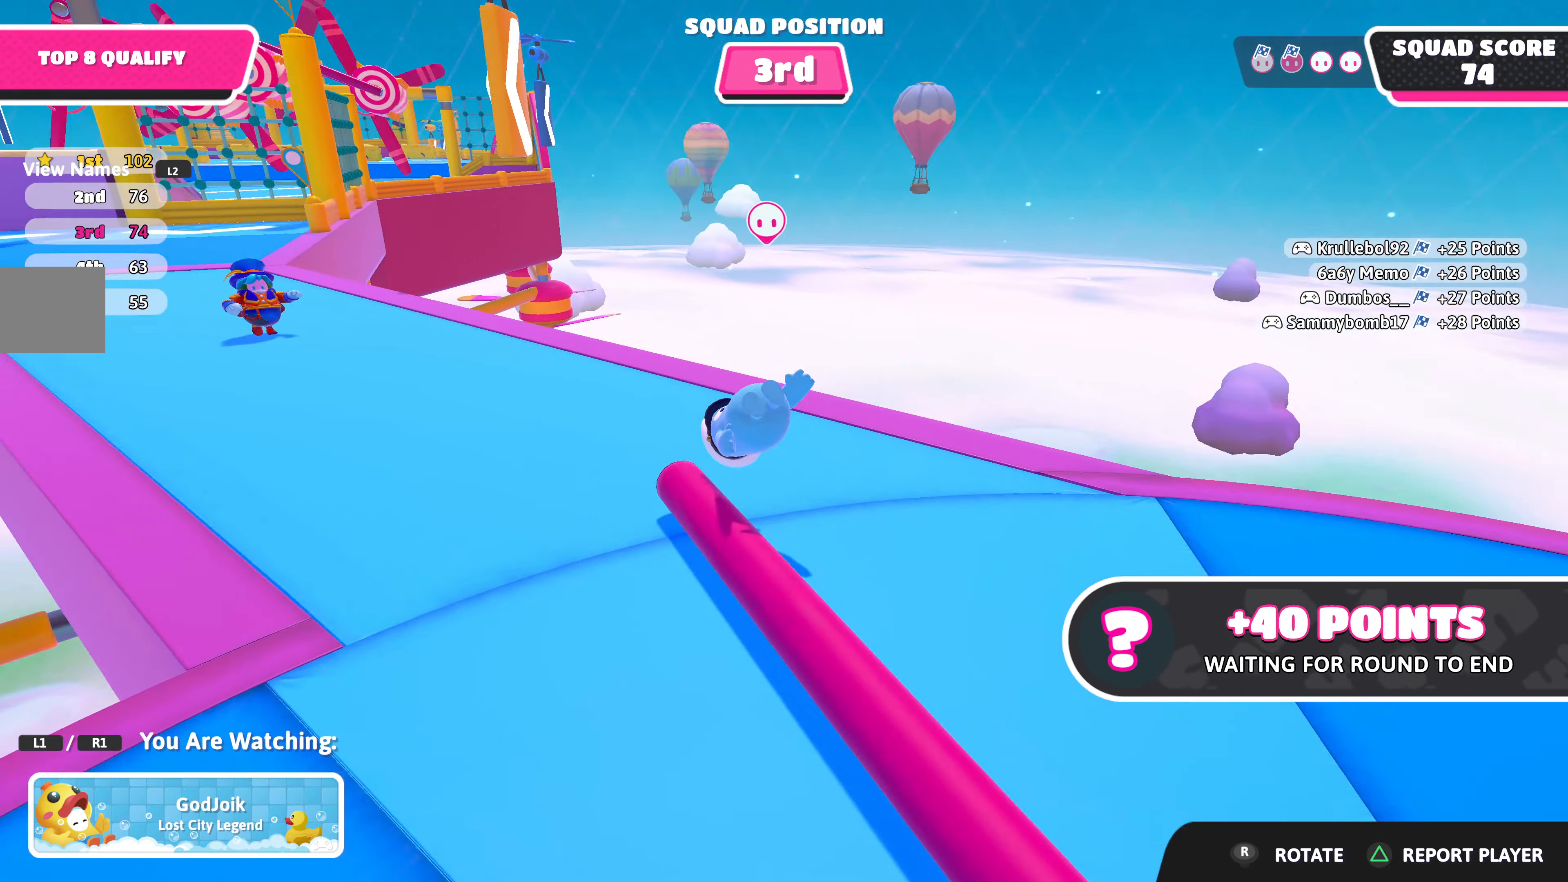
{"buttons": [], "left_stick": "center", "right_stick": "center", "events": []}
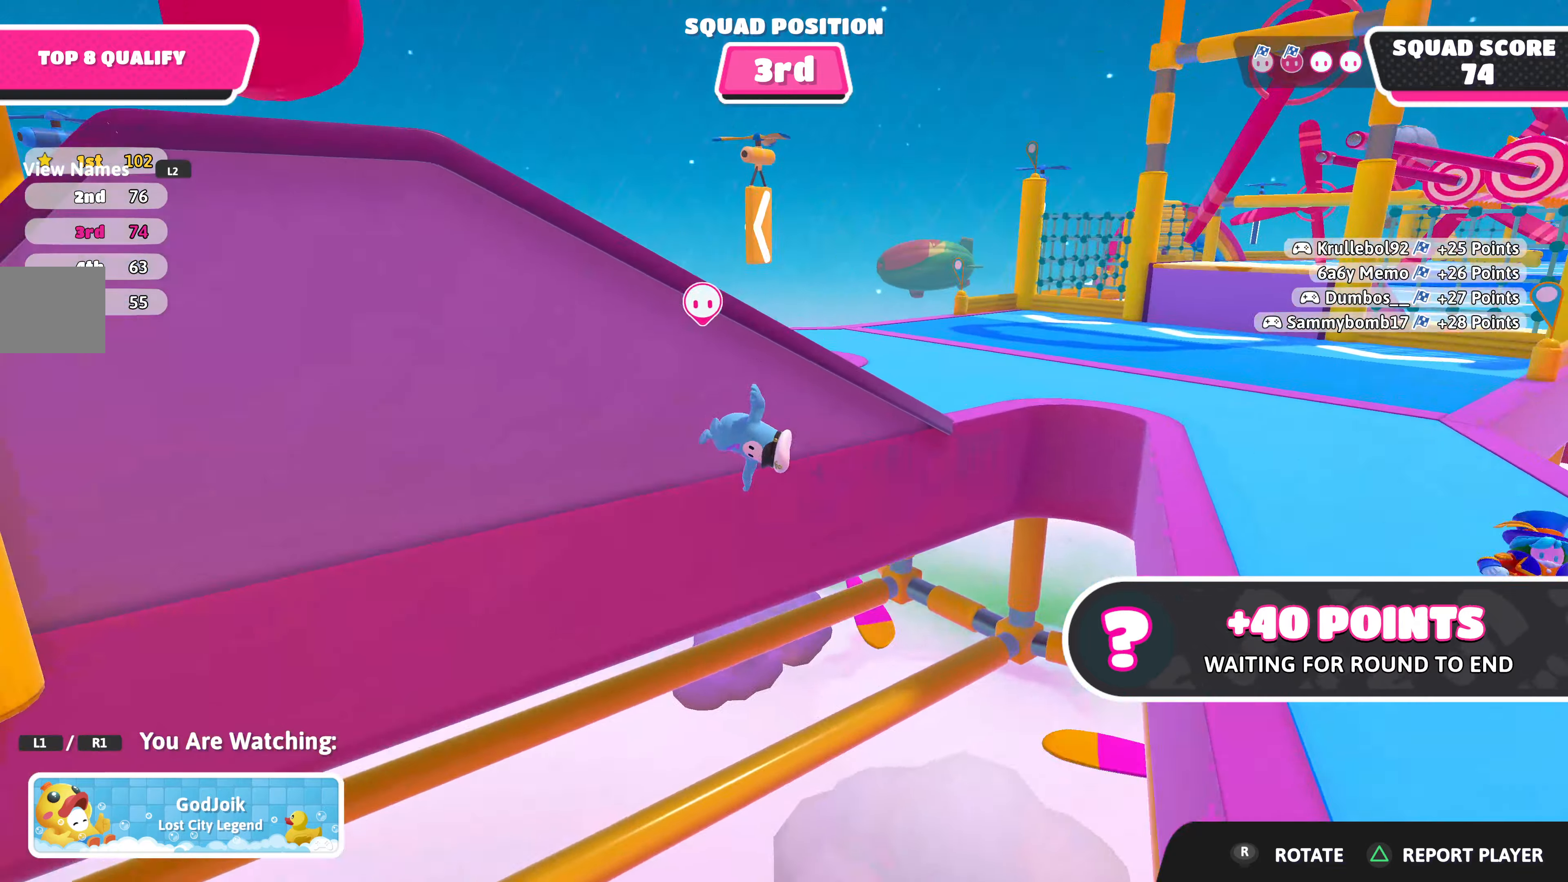
{"buttons": [], "left_stick": "center", "right_stick": "center", "events": []}
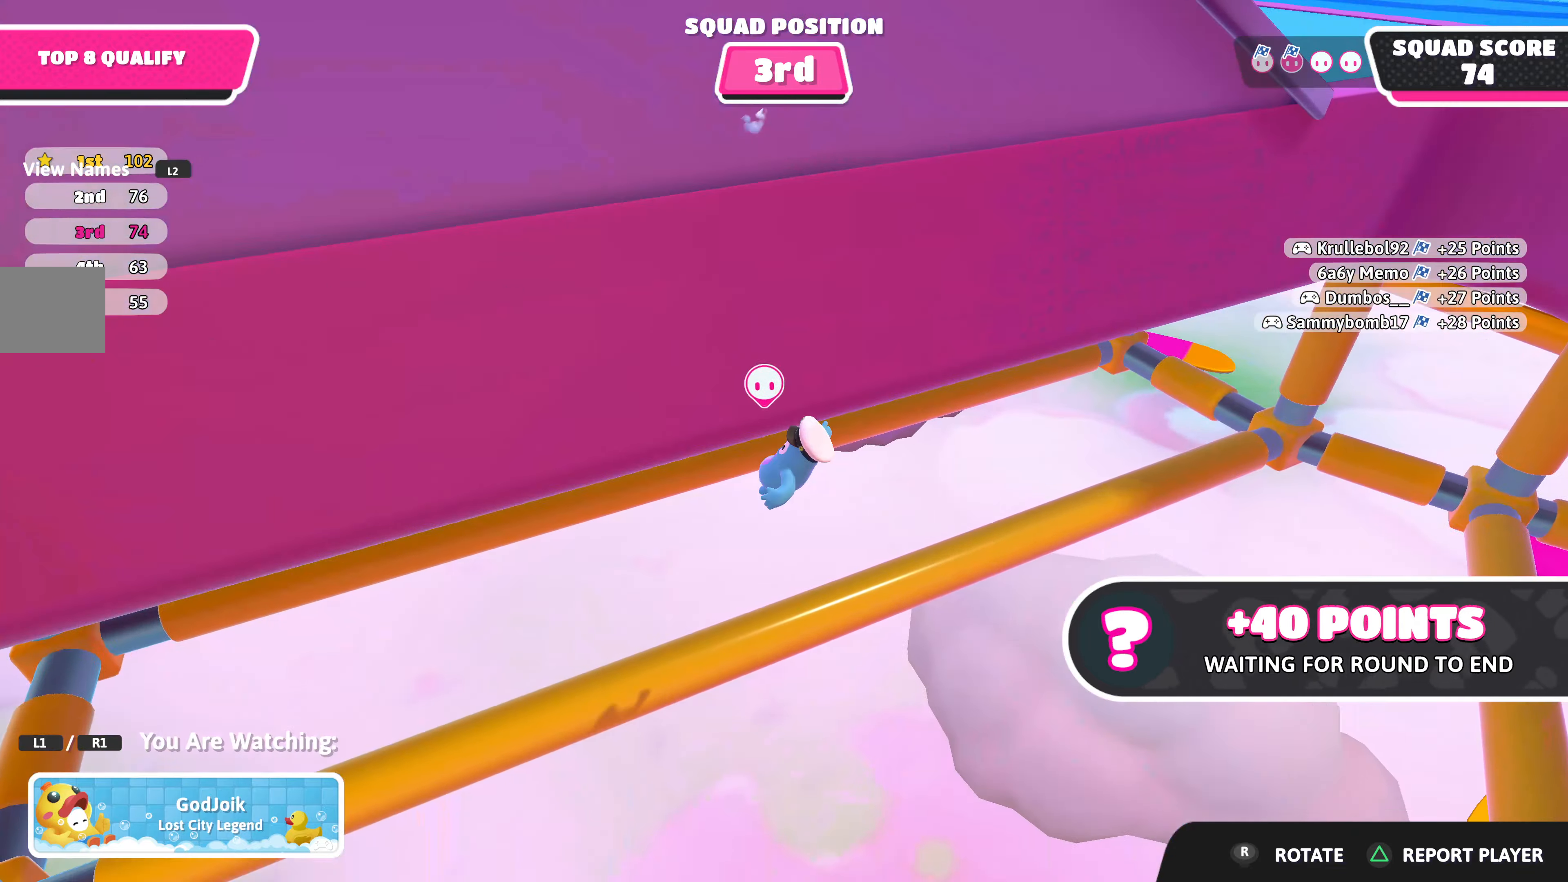
{"buttons": [], "left_stick": "center", "right_stick": "center", "events": []}
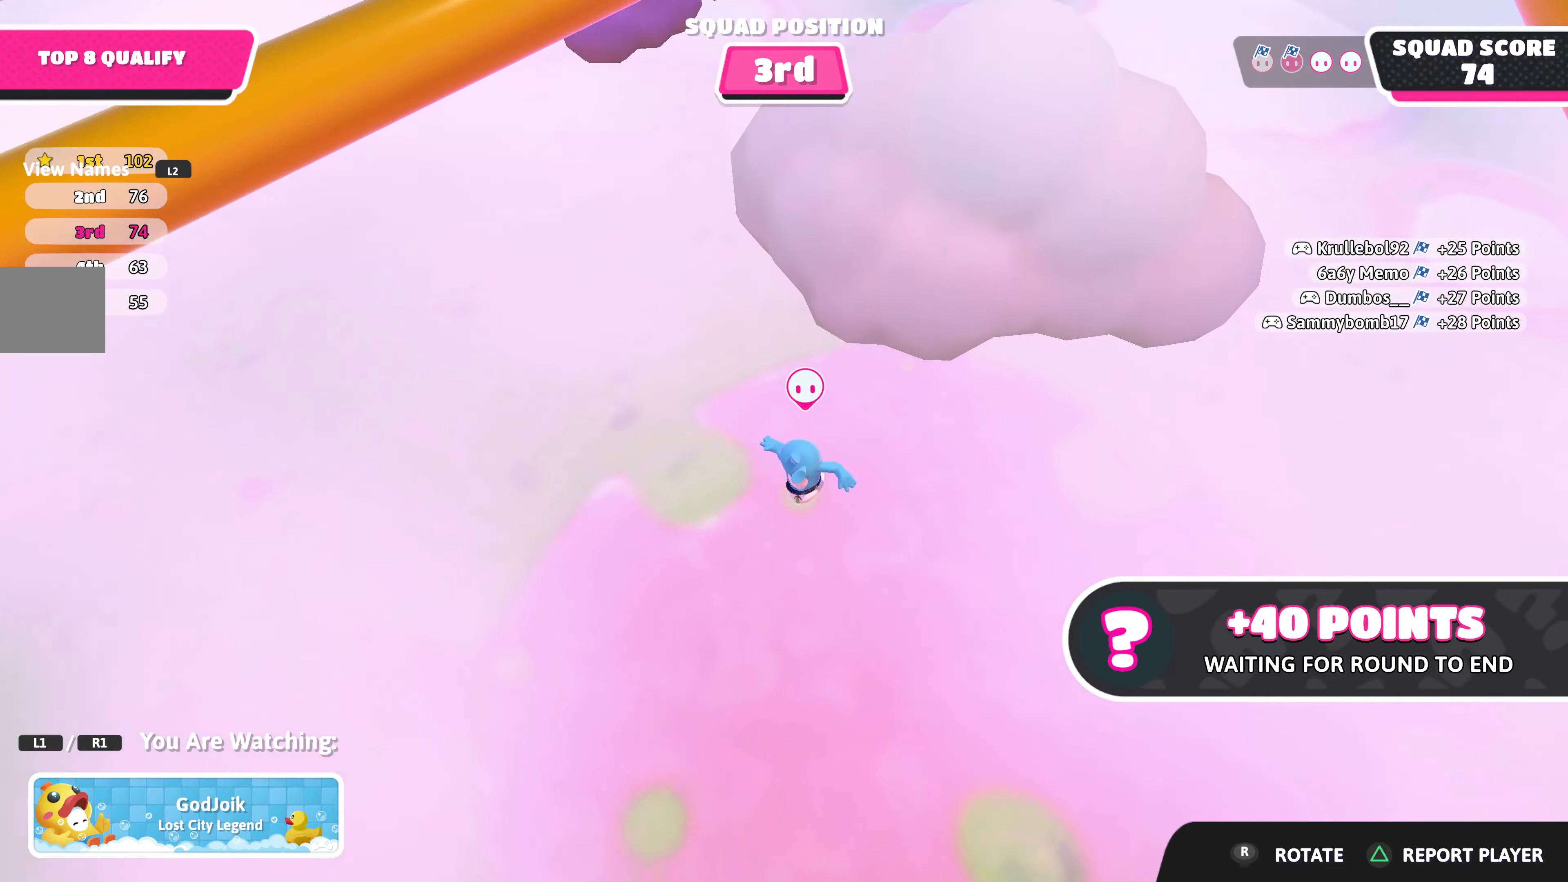
{"buttons": [], "left_stick": "center", "right_stick": "center", "events": []}
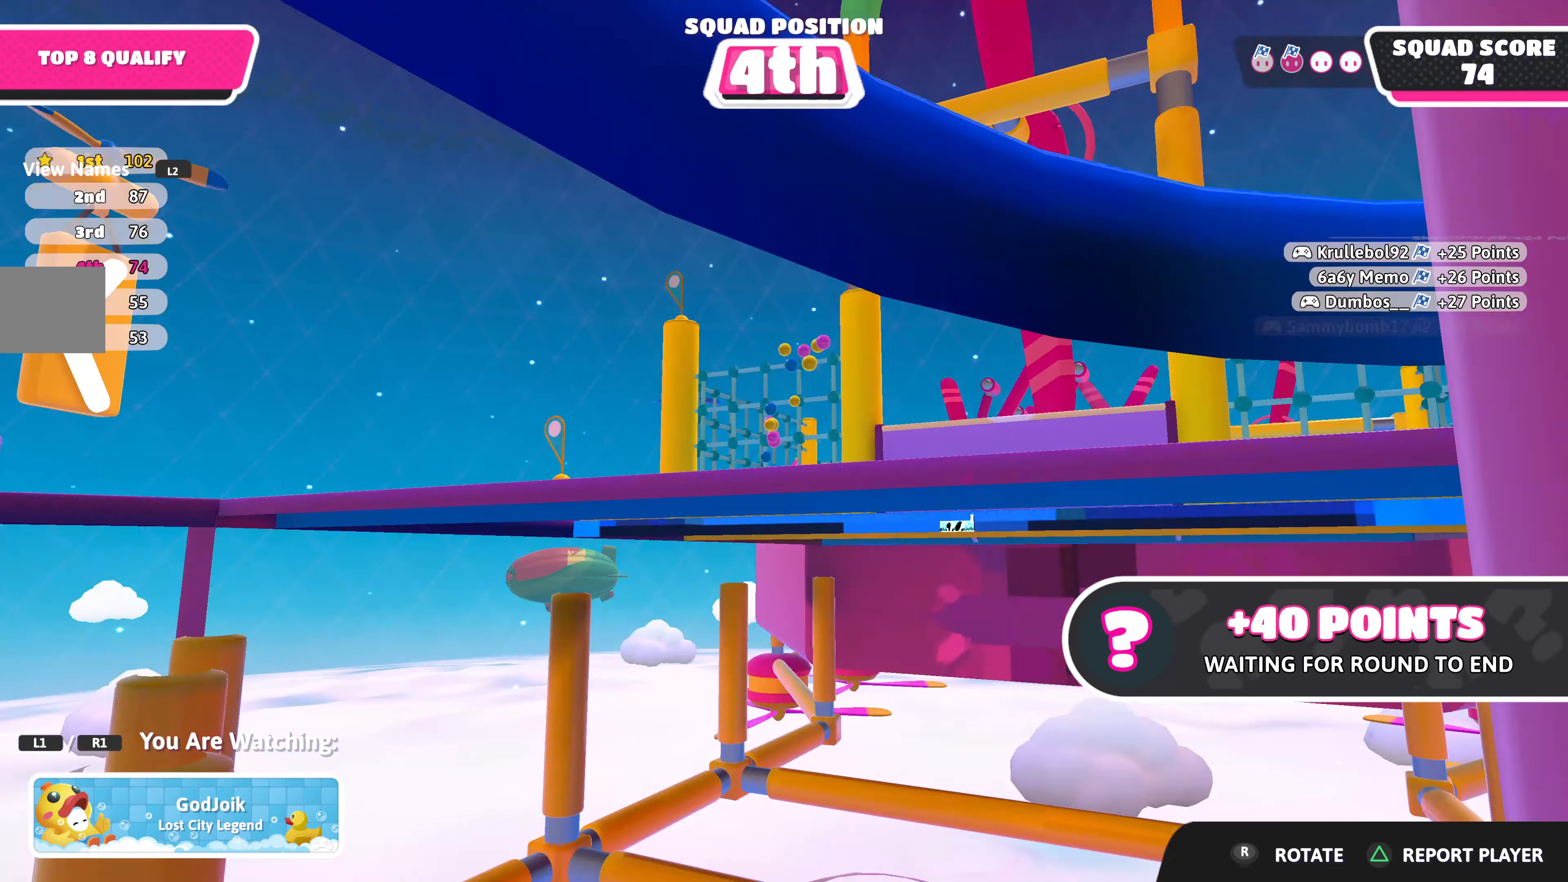
{"buttons": [], "left_stick": "center", "right_stick": "center", "events": []}
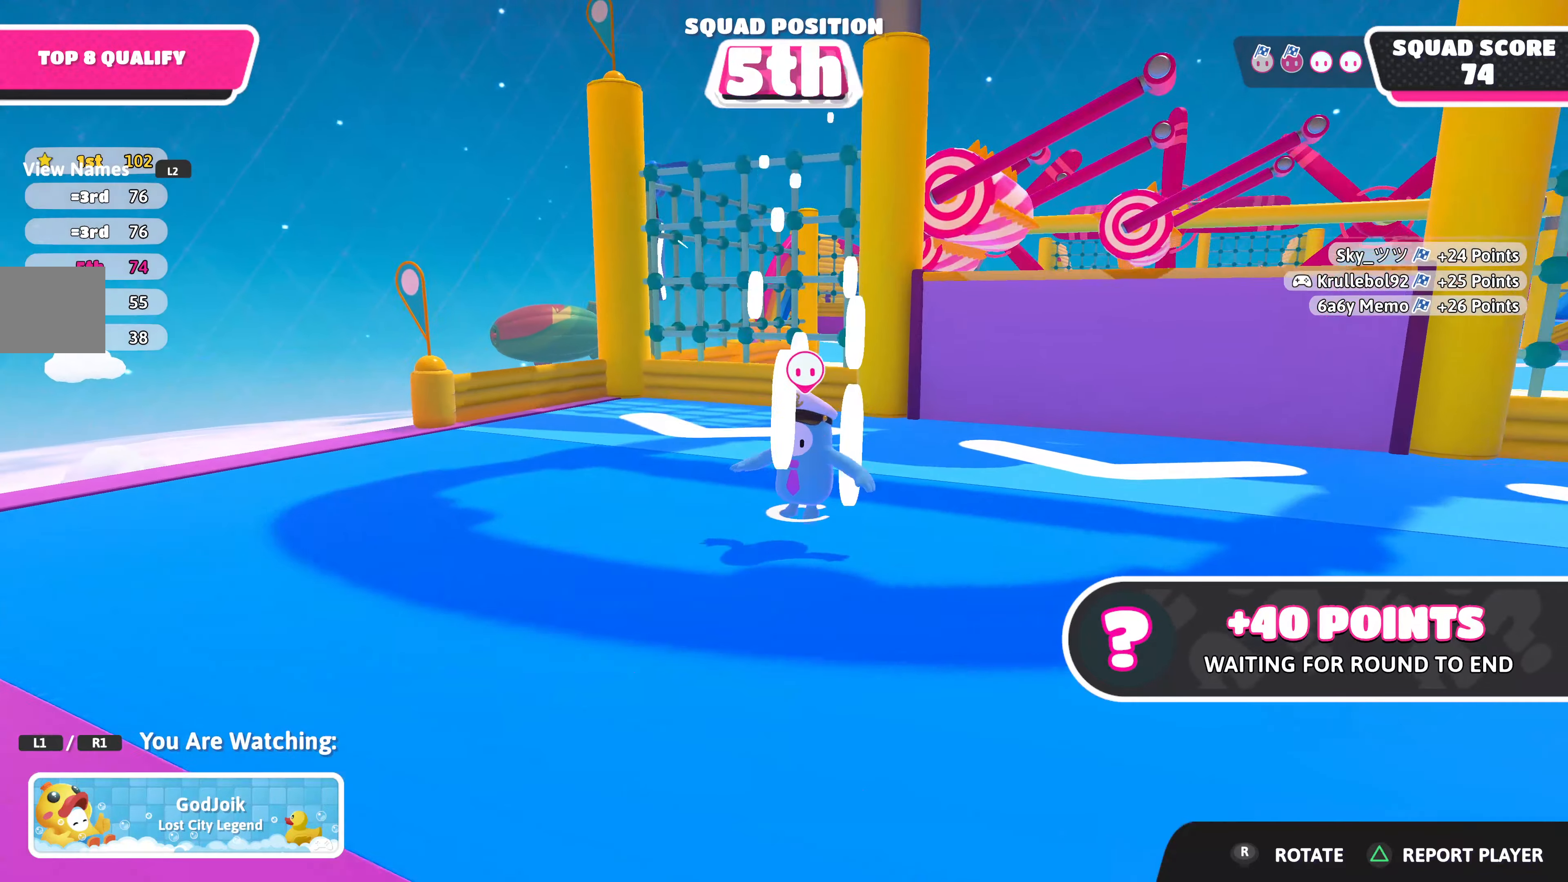
{"buttons": [], "left_stick": "center", "right_stick": "center", "events": [[316, "R1", "down"], [450, "R1", "up"]]}
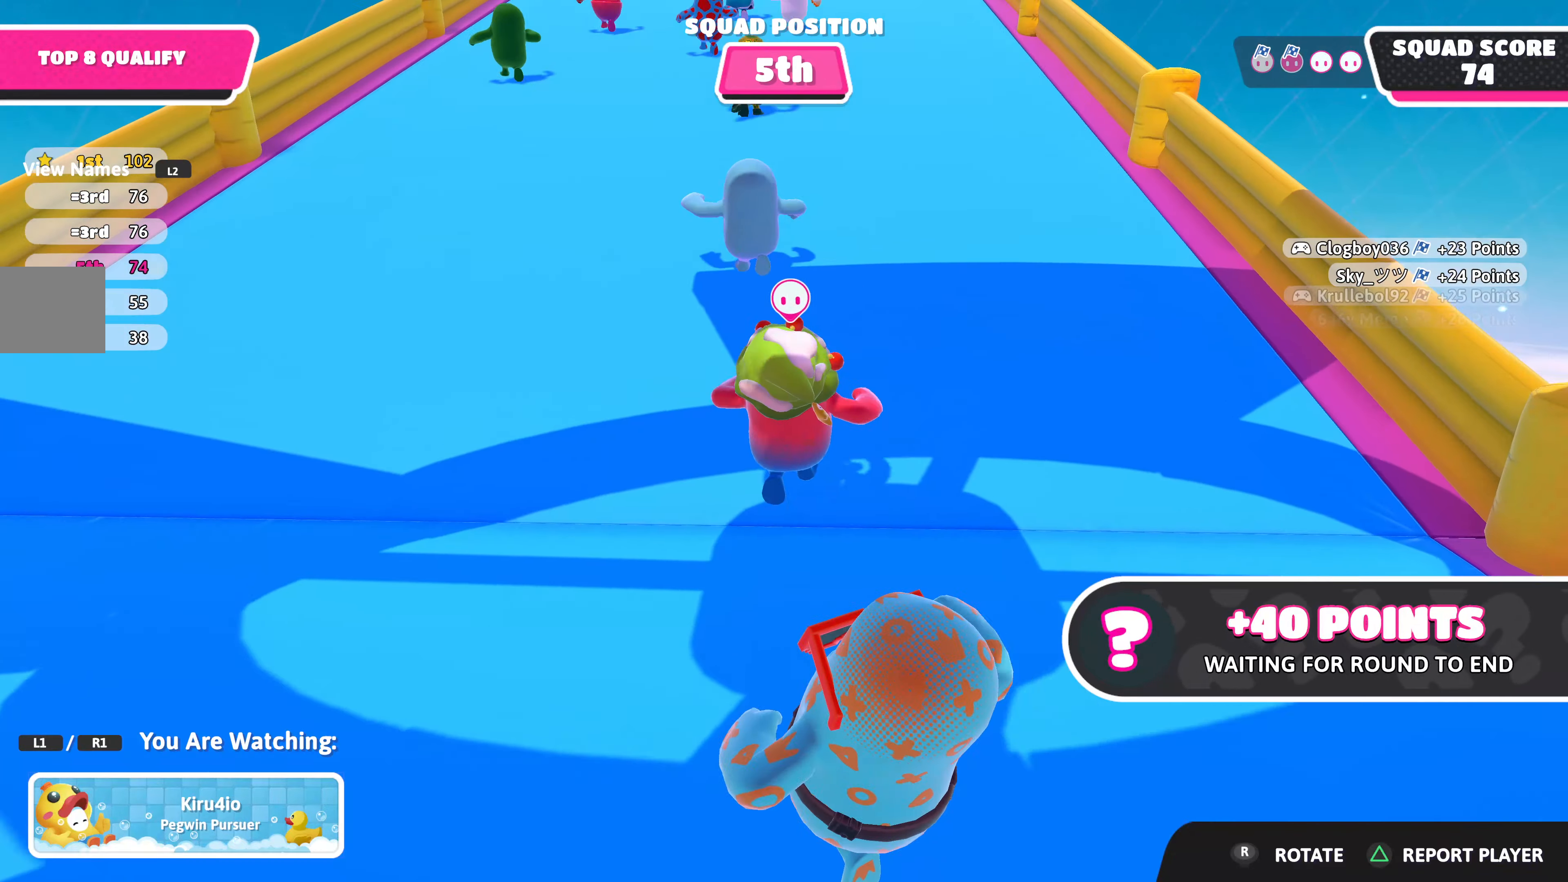
{"buttons": [], "left_stick": "center", "right_stick": "center", "events": []}
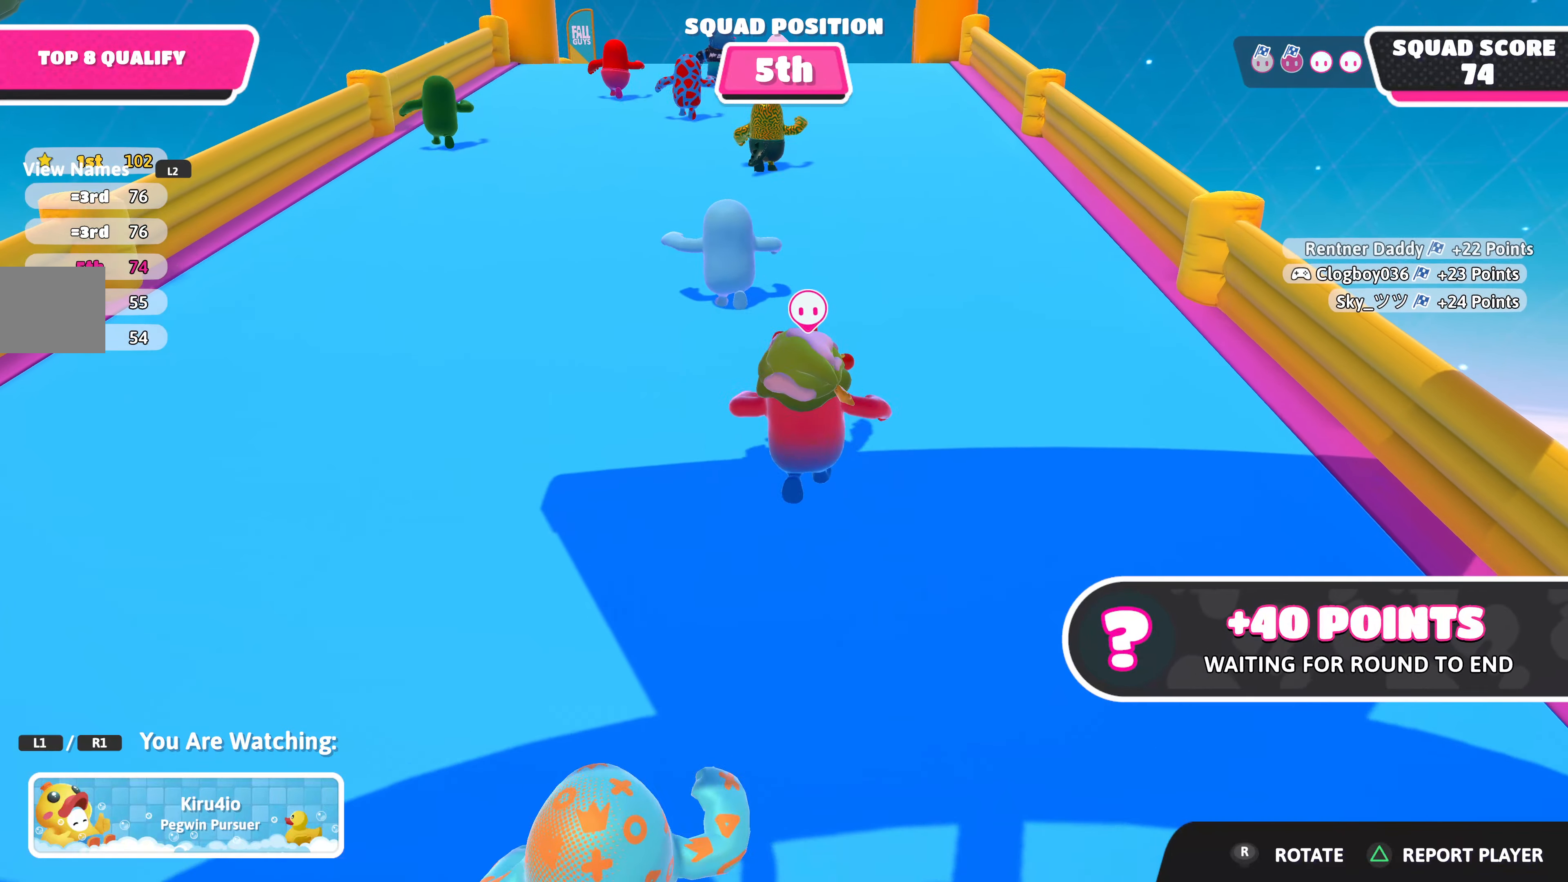
{"buttons": [], "left_stick": "center", "right_stick": "center", "events": [[283, "L1", "down"], [383, "L1", "up"]]}
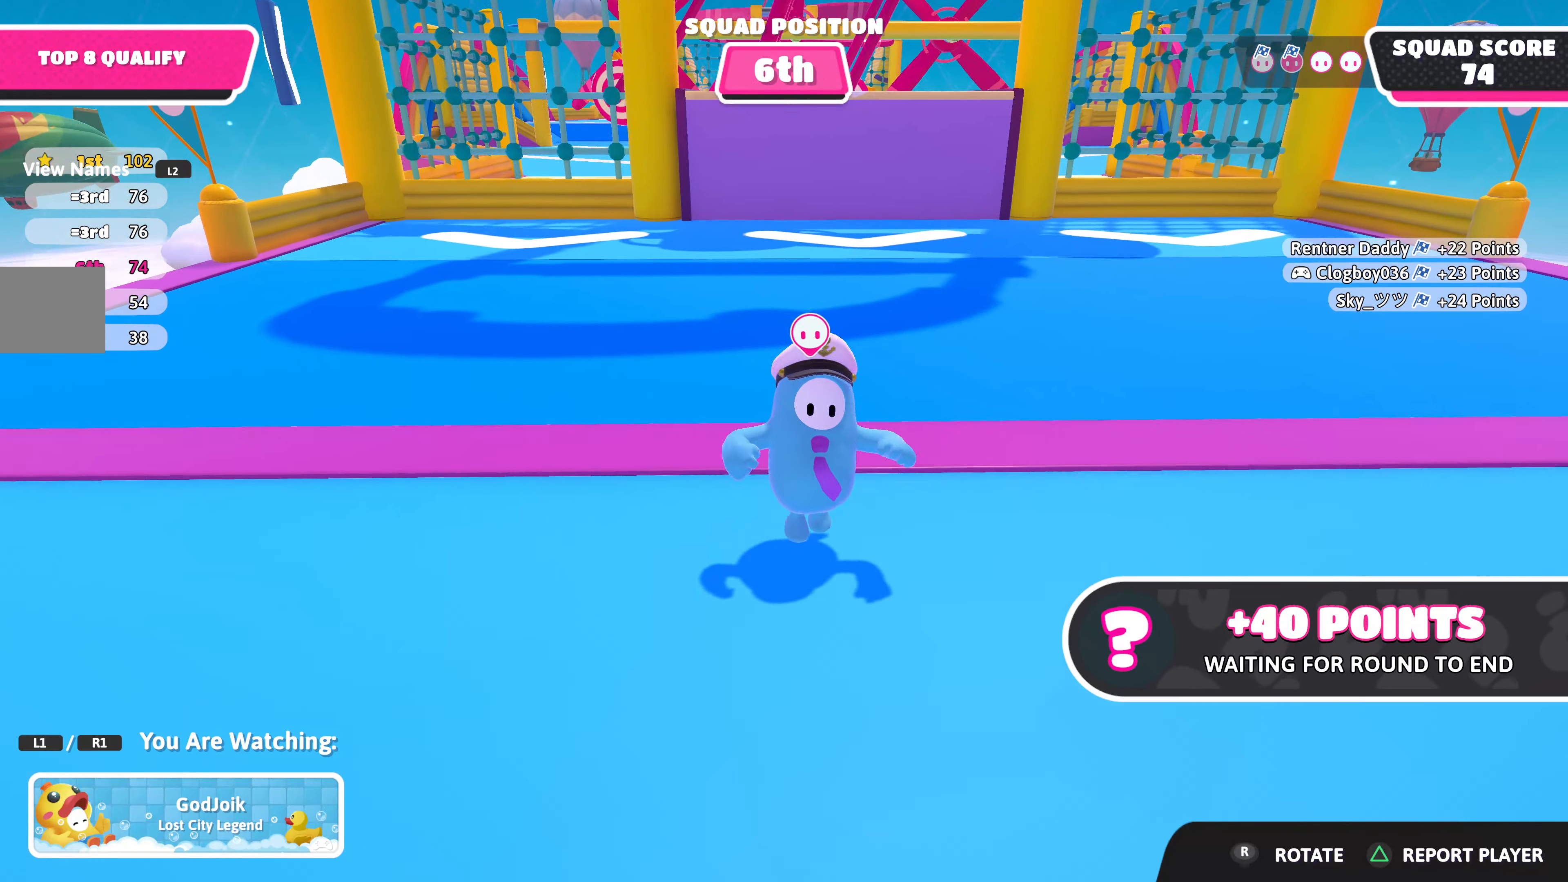
{"buttons": [], "left_stick": "center", "right_stick": "center", "events": []}
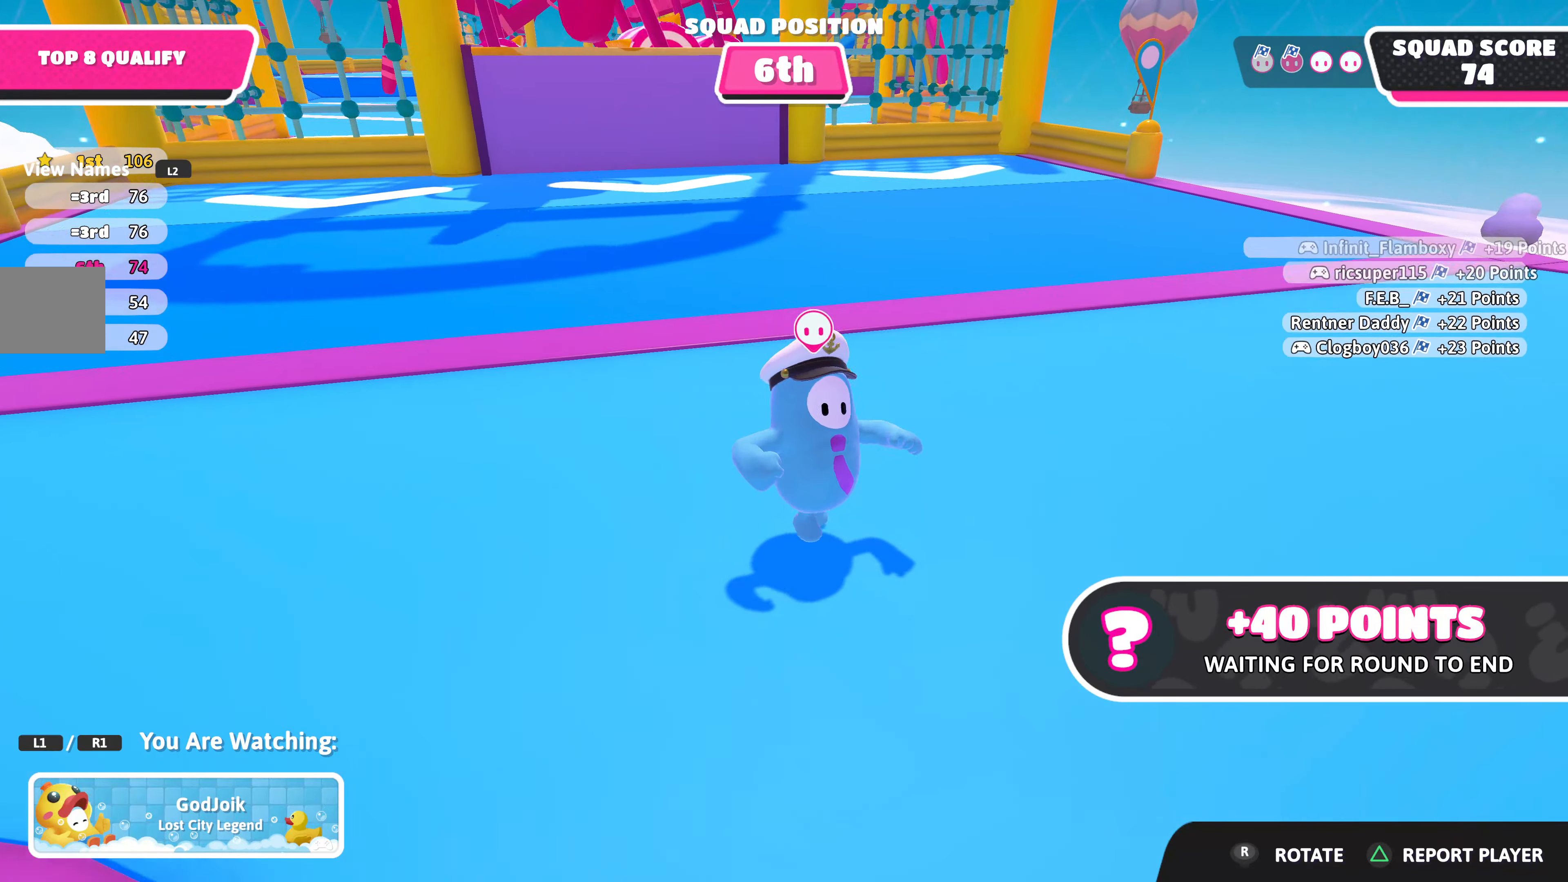
{"buttons": [], "left_stick": "center", "right_stick": "center", "events": [[33, "right_stick", "right"], [500, "right_stick", "center"]]}